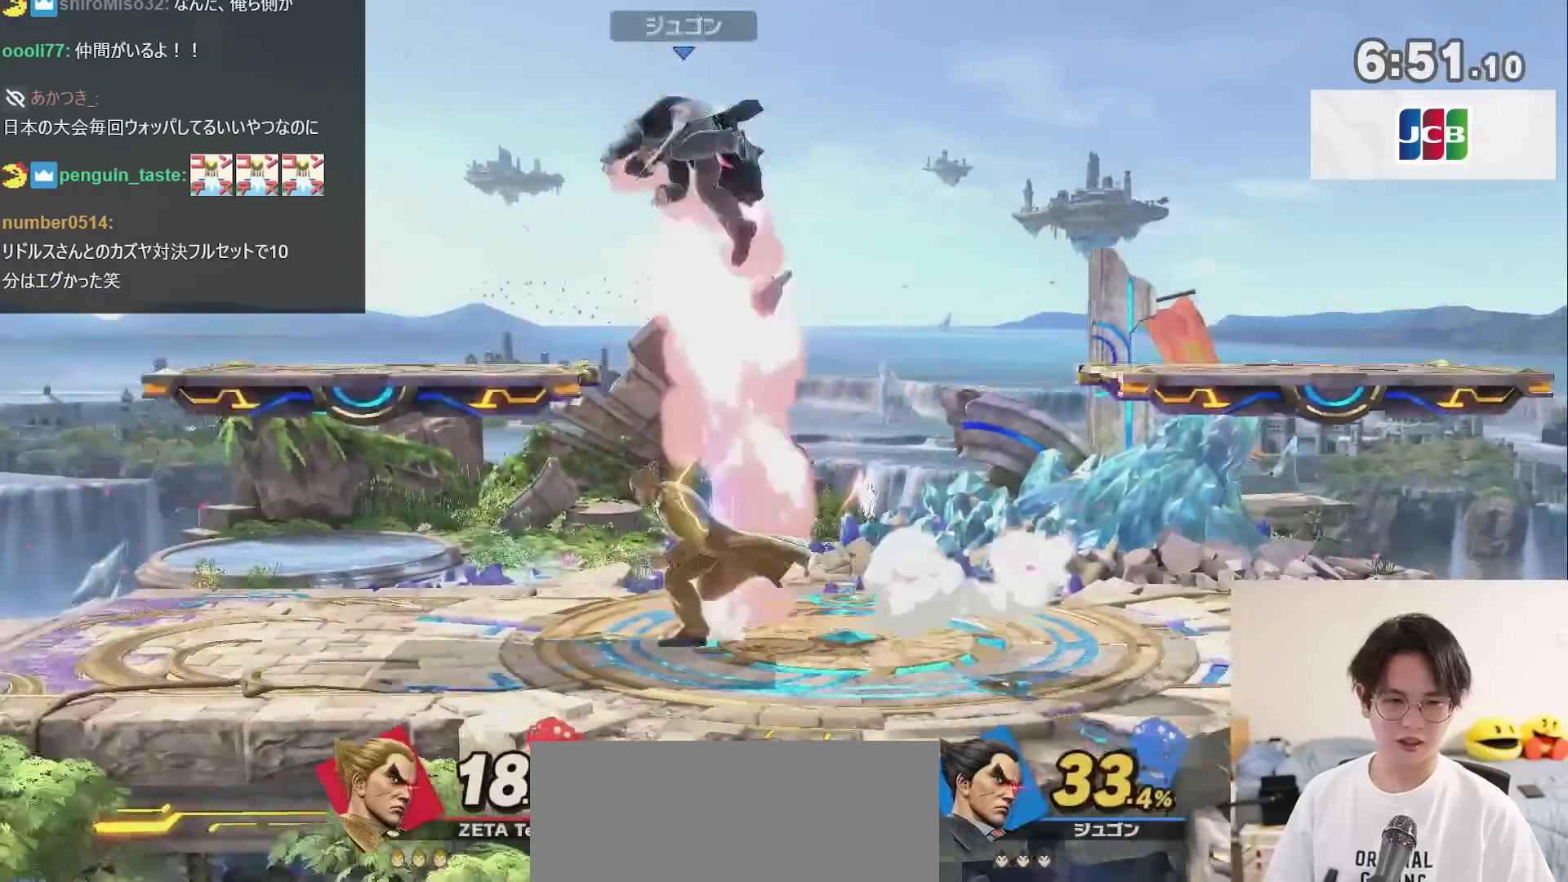
Gameplay with a controller (Nintendo layout); each line is a JSON object with the inputs held at the frame after it. "events" lists button and stick changes between this image and that frame as [ms after this image, input, new state], when the widget could be followed in between. Not read: L3 R3.
{"buttons": [], "left_stick": "center", "right_stick": "center", "events": [[200, "A", "down"], [300, "A", "up"], [400, "left_stick", "center"]]}
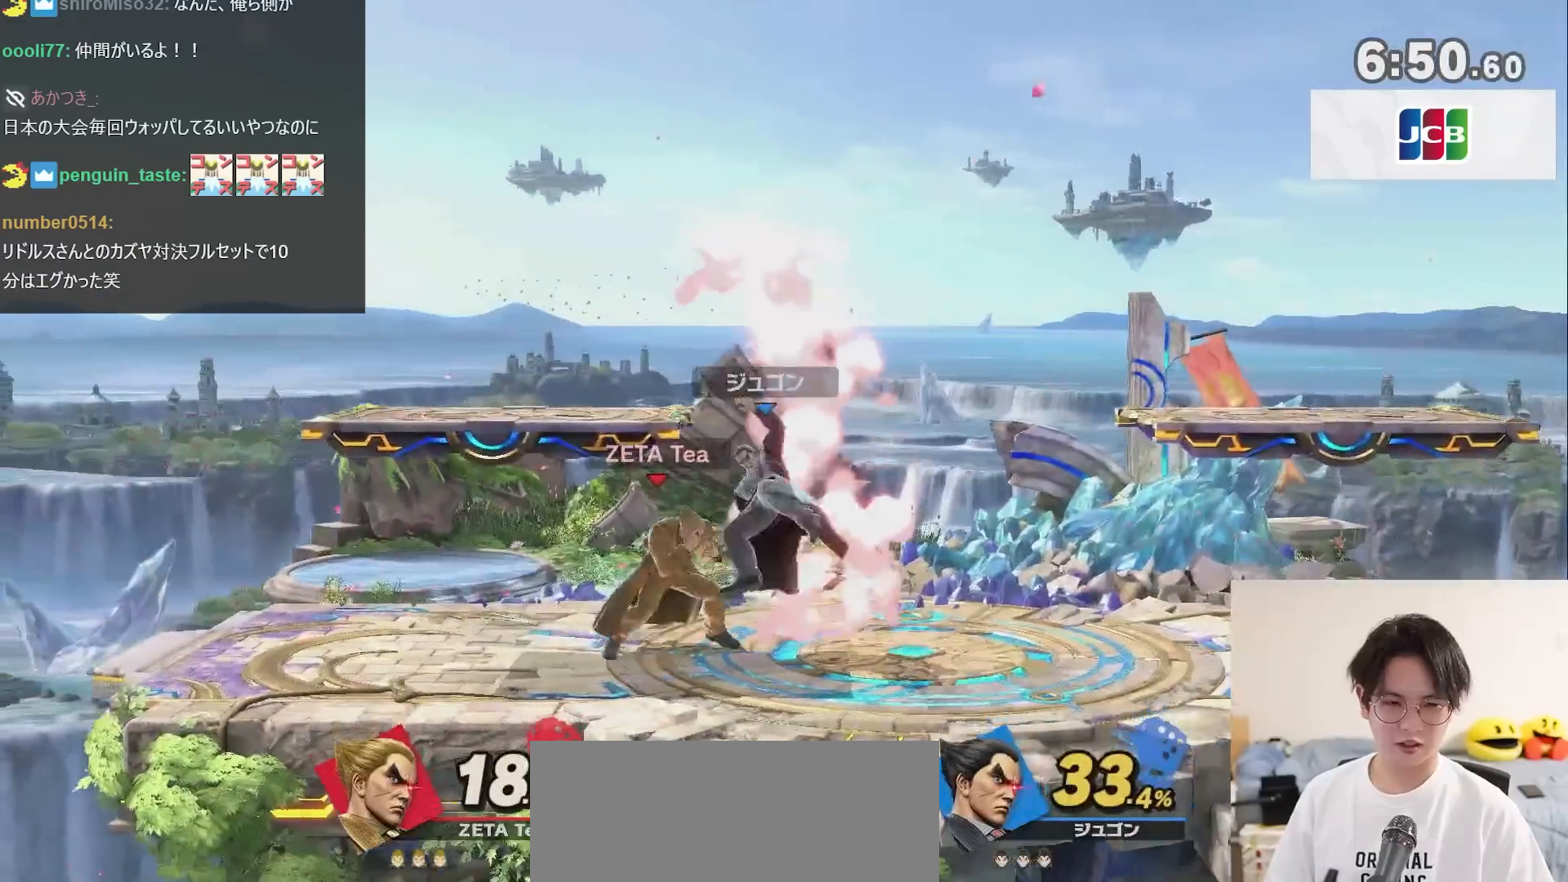
{"buttons": [], "left_stick": "center", "right_stick": "center", "events": [[17, "left_stick", "right"], [117, "left_stick", "down"], [183, "A", "down"], [183, "left_stick", "down-right"], [250, "A", "up"], [367, "left_stick", "center"]]}
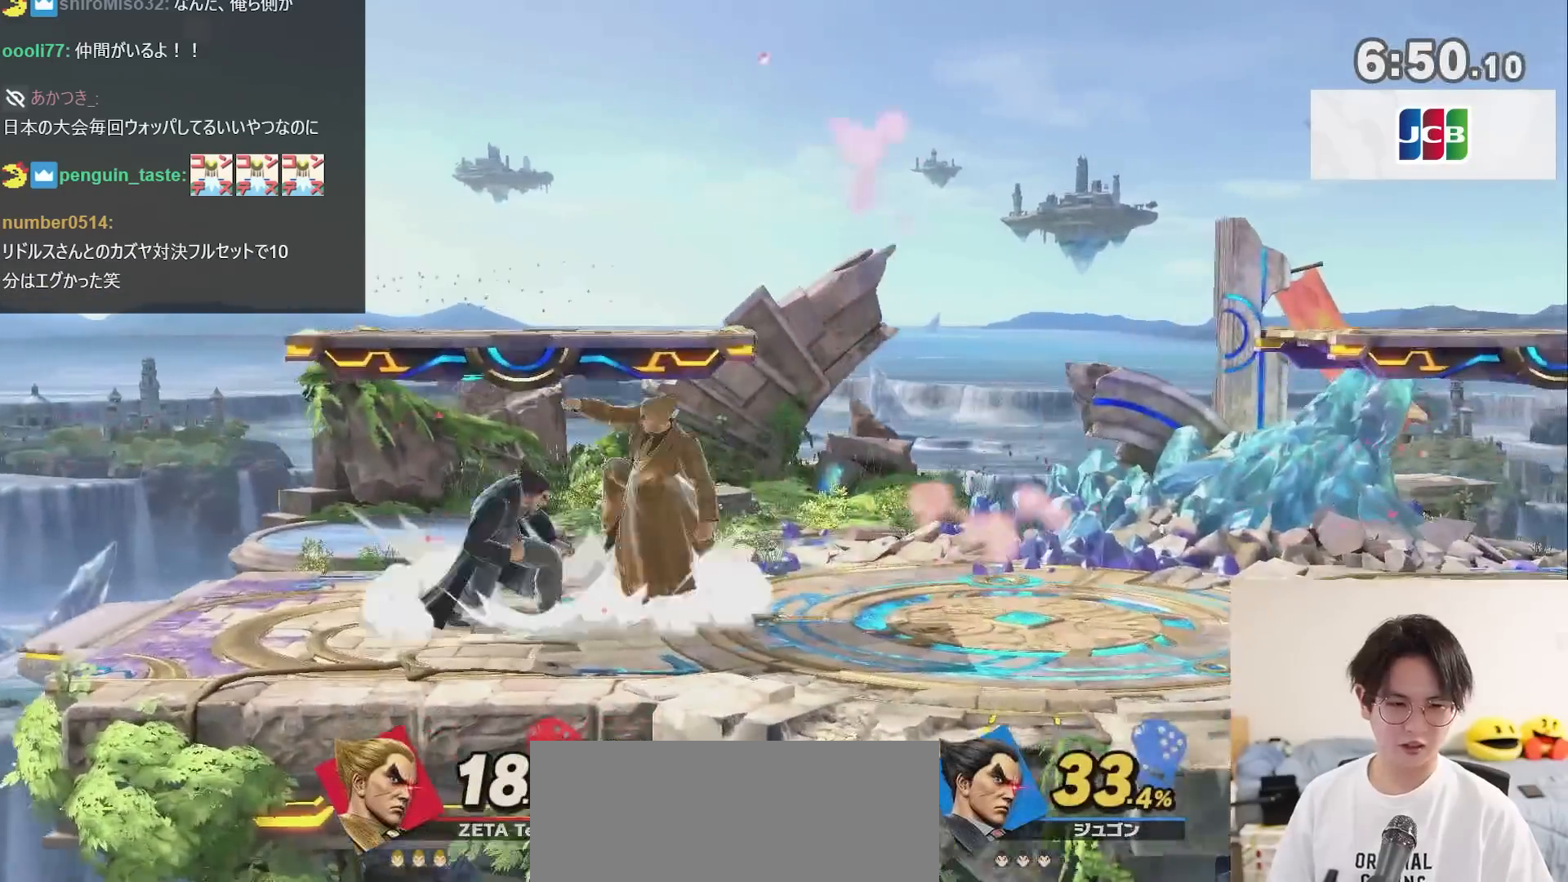
{"buttons": [], "left_stick": "down-left", "right_stick": "center", "events": [[250, "left_stick", "down-left"], [300, "A", "down"], [417, "A", "up"]]}
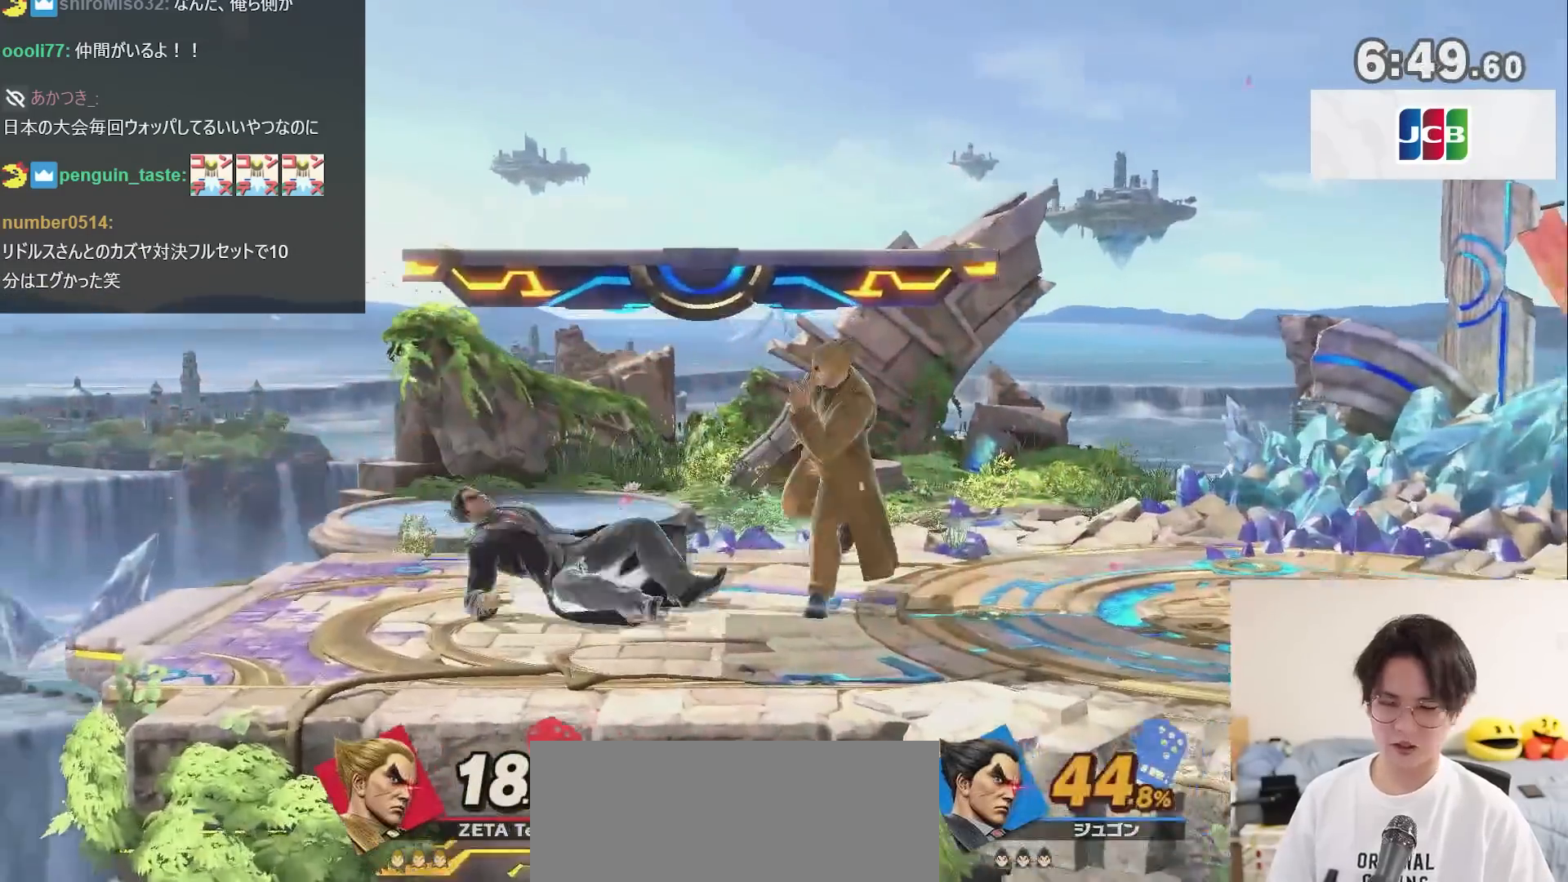
{"buttons": ["A"], "left_stick": "down-left", "right_stick": "center", "events": [[17, "left_stick", "center"], [333, "left_stick", "left"], [400, "left_stick", "down"], [467, "A", "down"], [467, "left_stick", "down-left"]]}
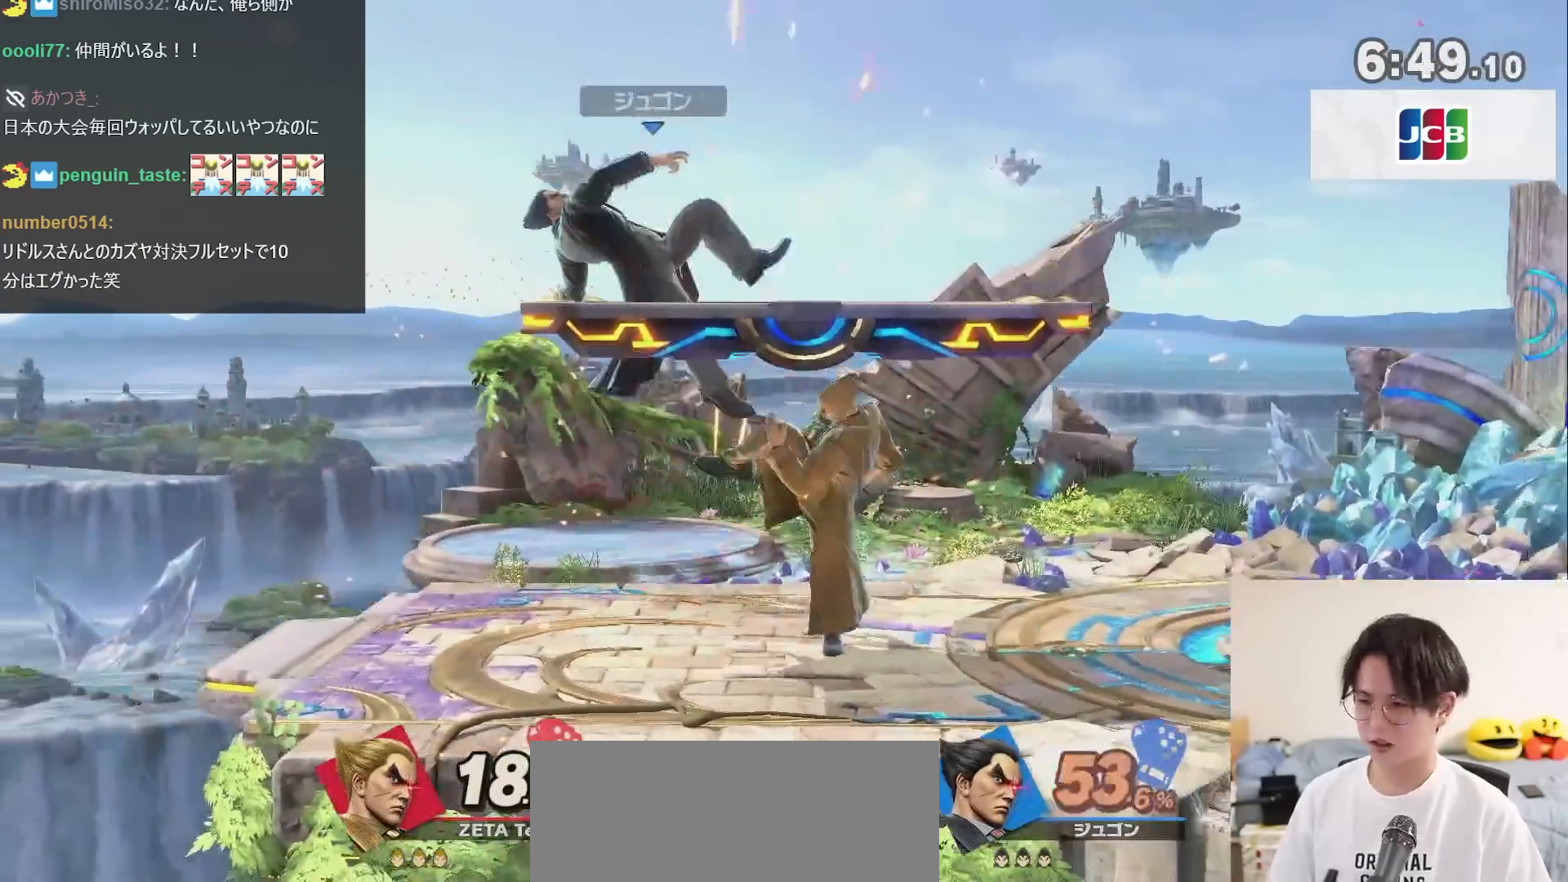
{"buttons": [], "left_stick": "center", "right_stick": "center", "events": [[33, "A", "up"], [183, "left_stick", "center"]]}
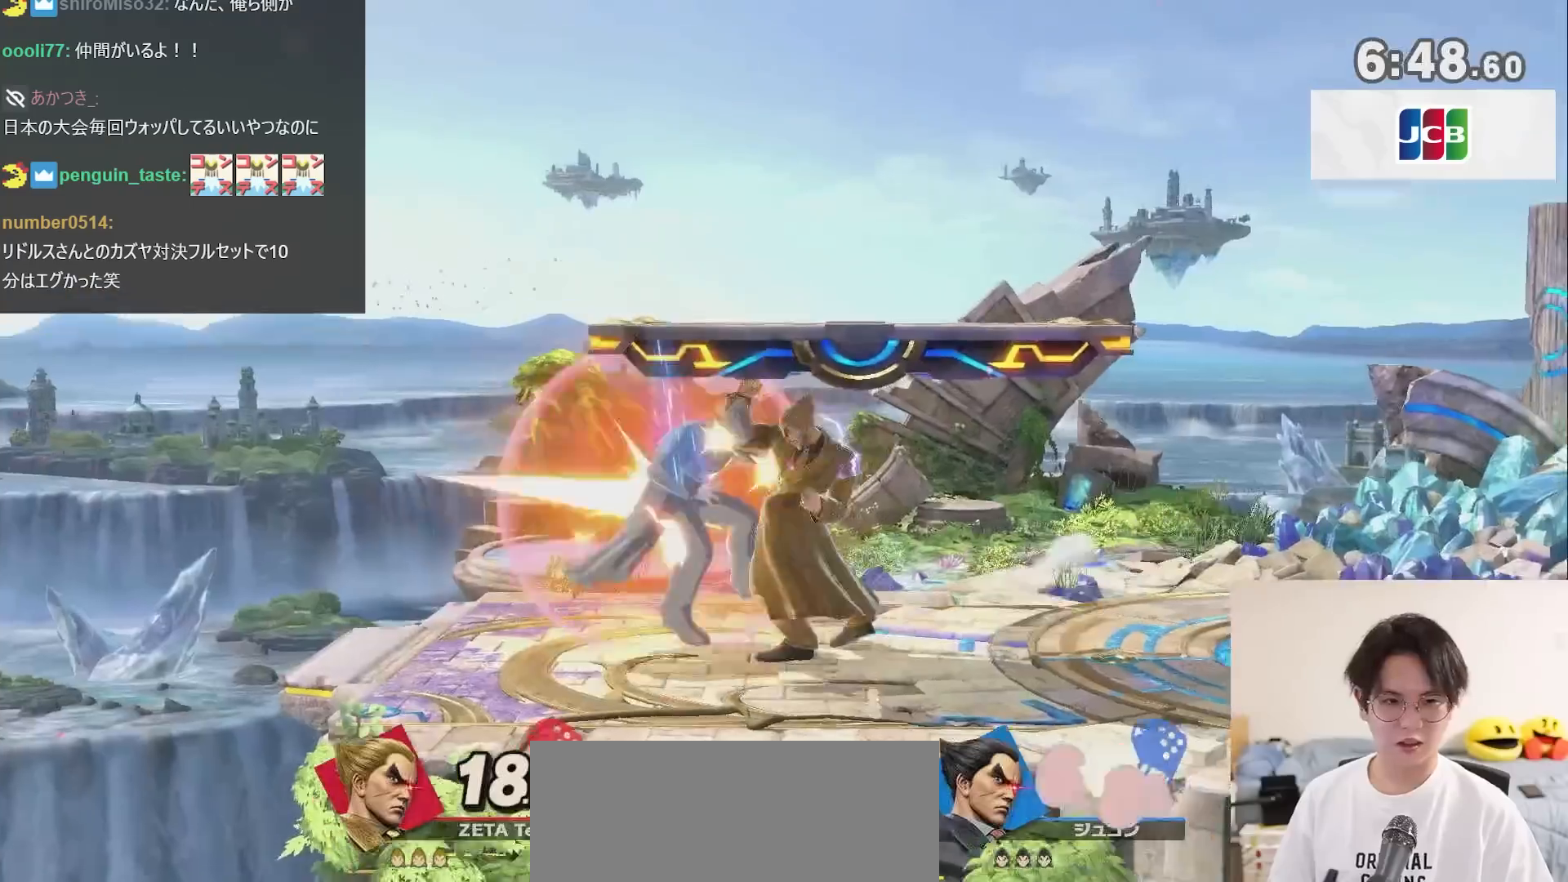
{"buttons": [], "left_stick": "center", "right_stick": "center", "events": [[183, "X", "down"], [217, "left_stick", "left"], [433, "X", "up"], [467, "left_stick", "center"]]}
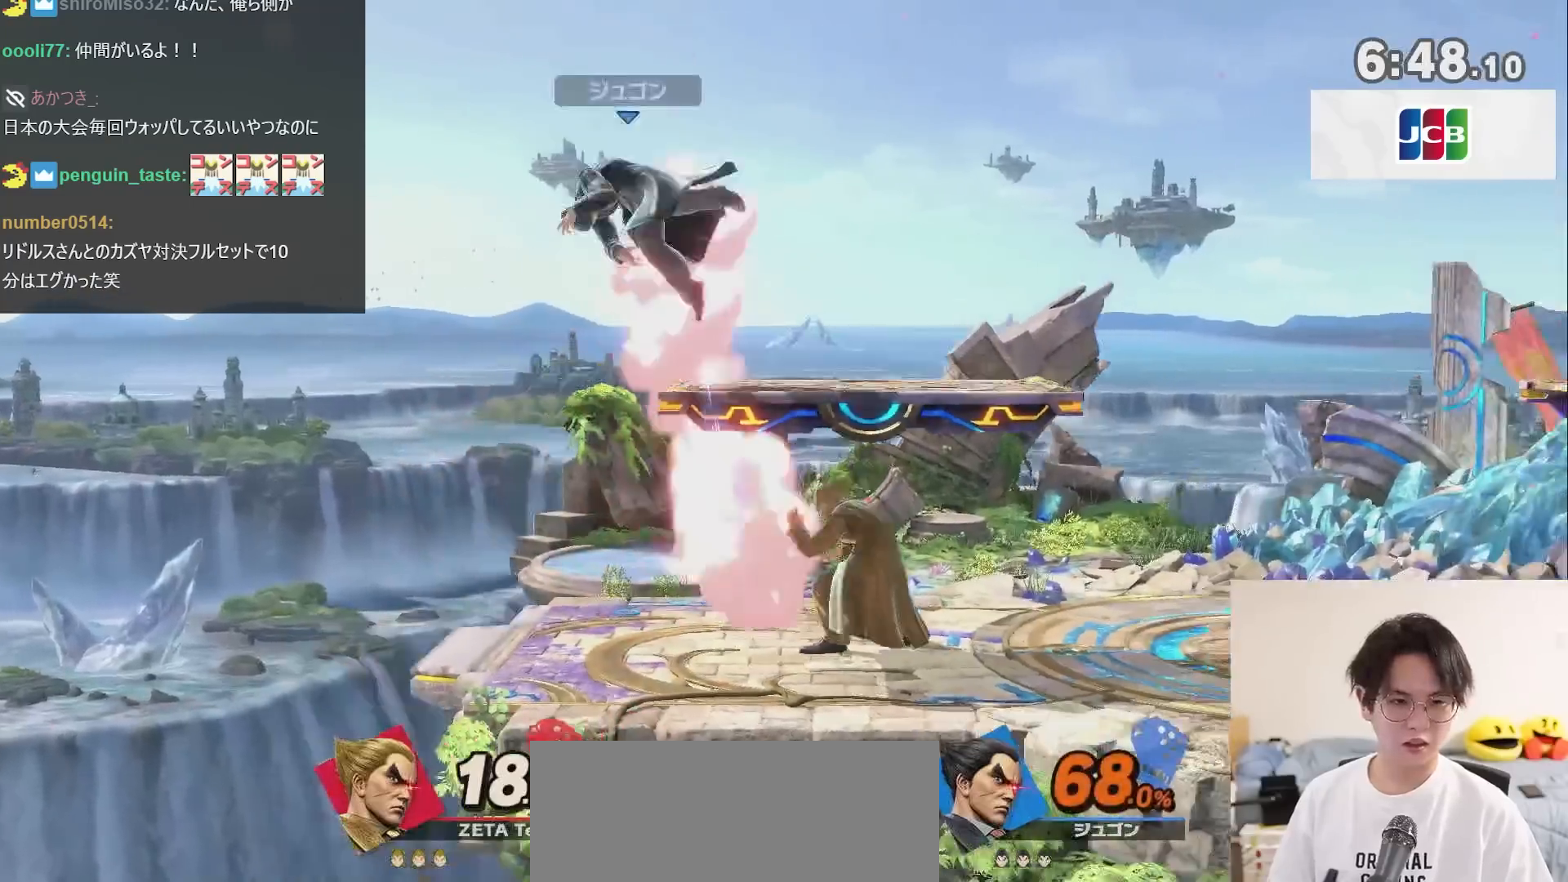
{"buttons": [], "left_stick": "down", "right_stick": "center", "events": [[83, "A", "down"], [117, "left_stick", "down"], [150, "A", "up"]]}
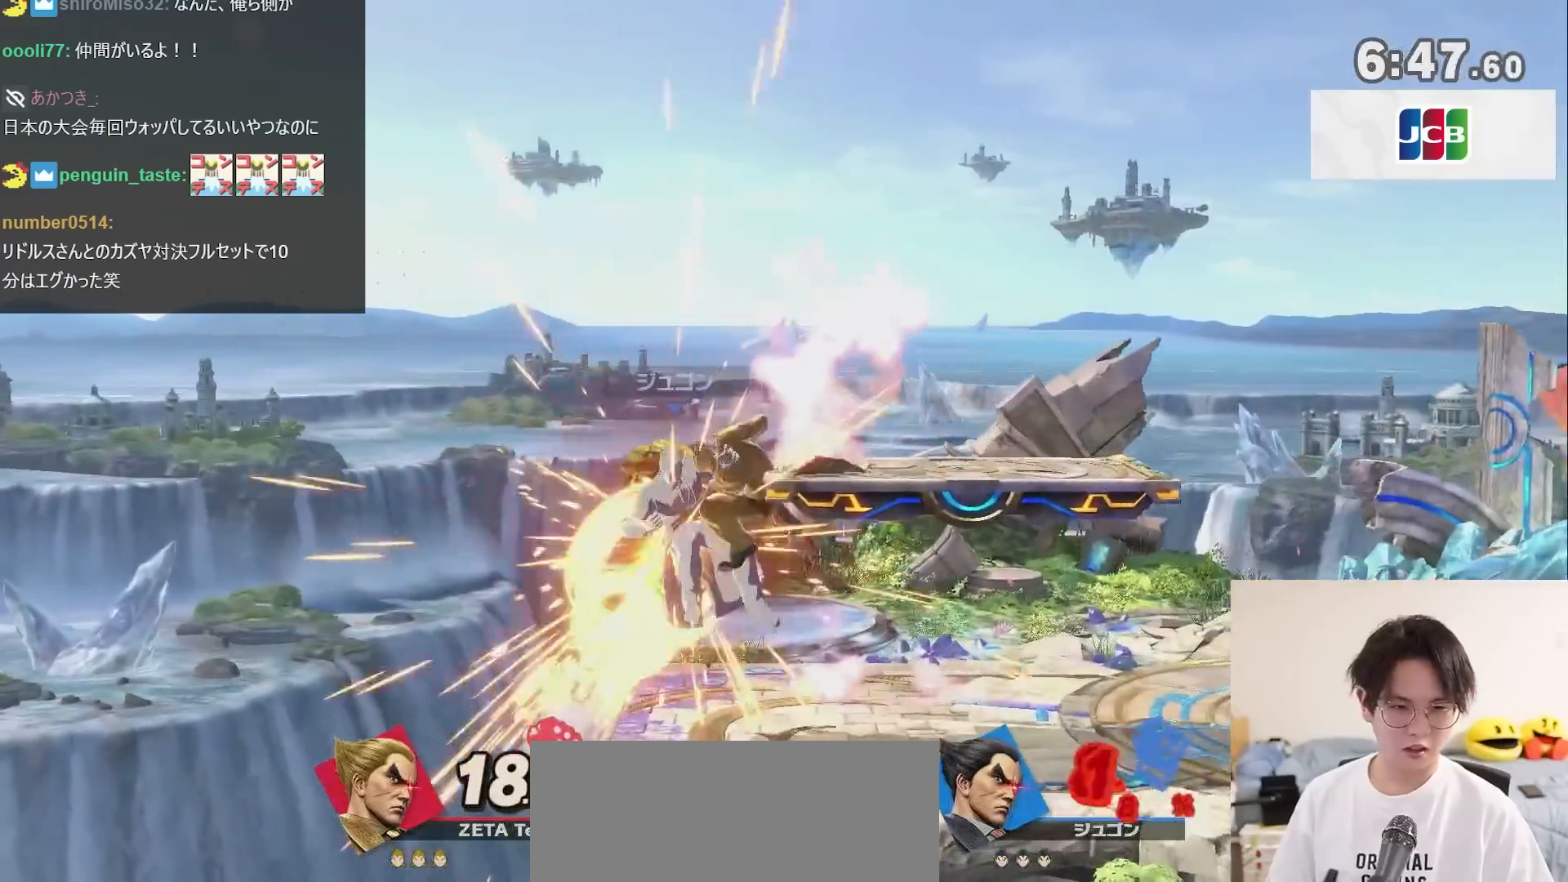
{"buttons": [], "left_stick": "center", "right_stick": "center", "events": [[50, "A", "down"], [50, "left_stick", "center"], [117, "A", "up"]]}
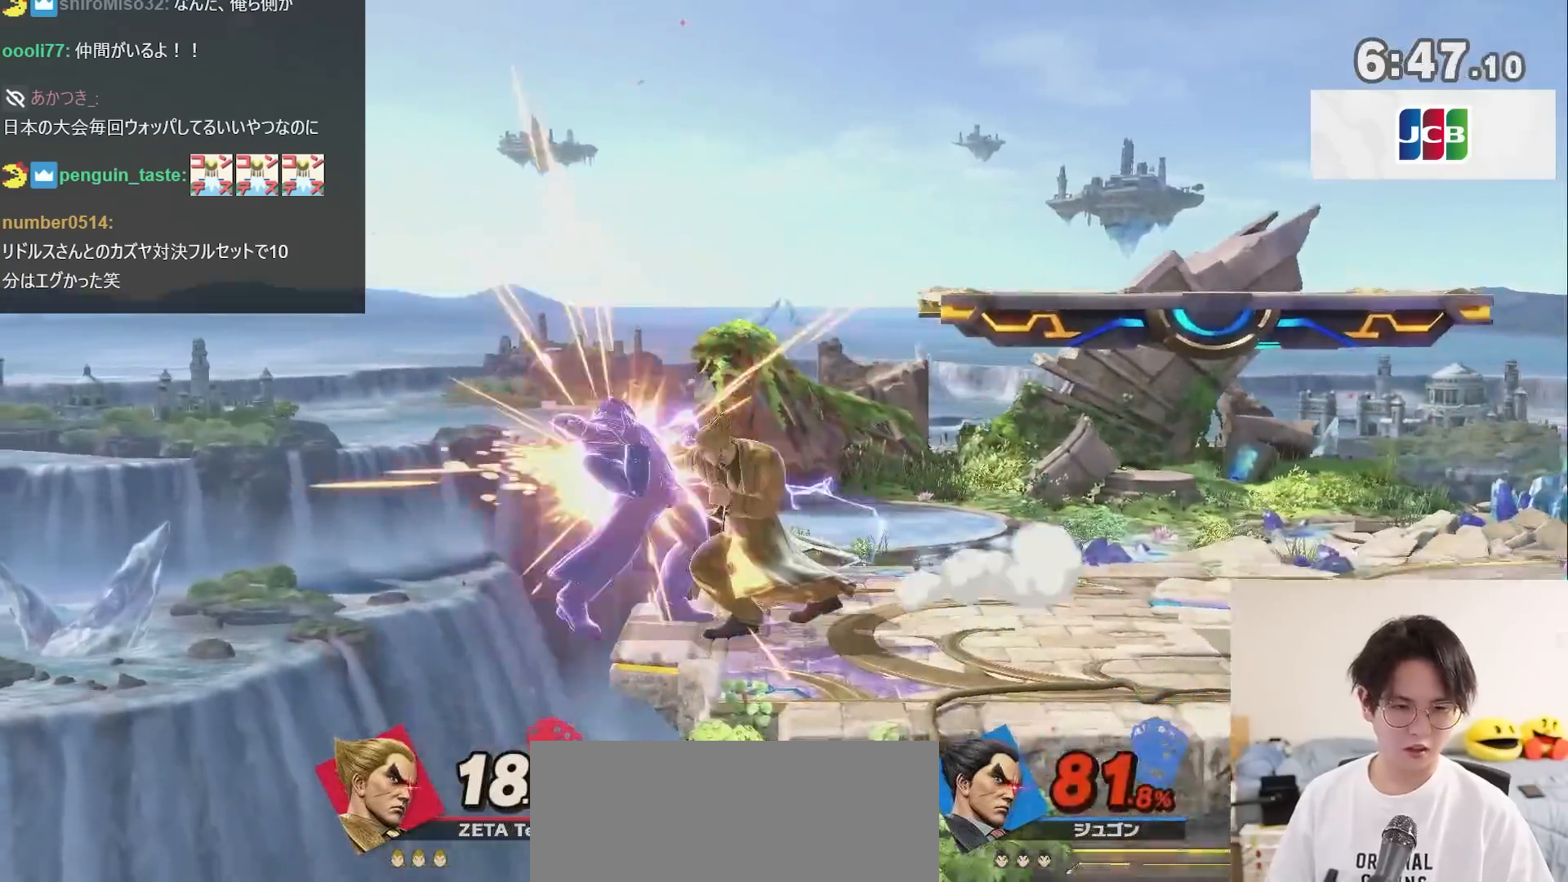
{"buttons": [], "left_stick": "center", "right_stick": "center", "events": []}
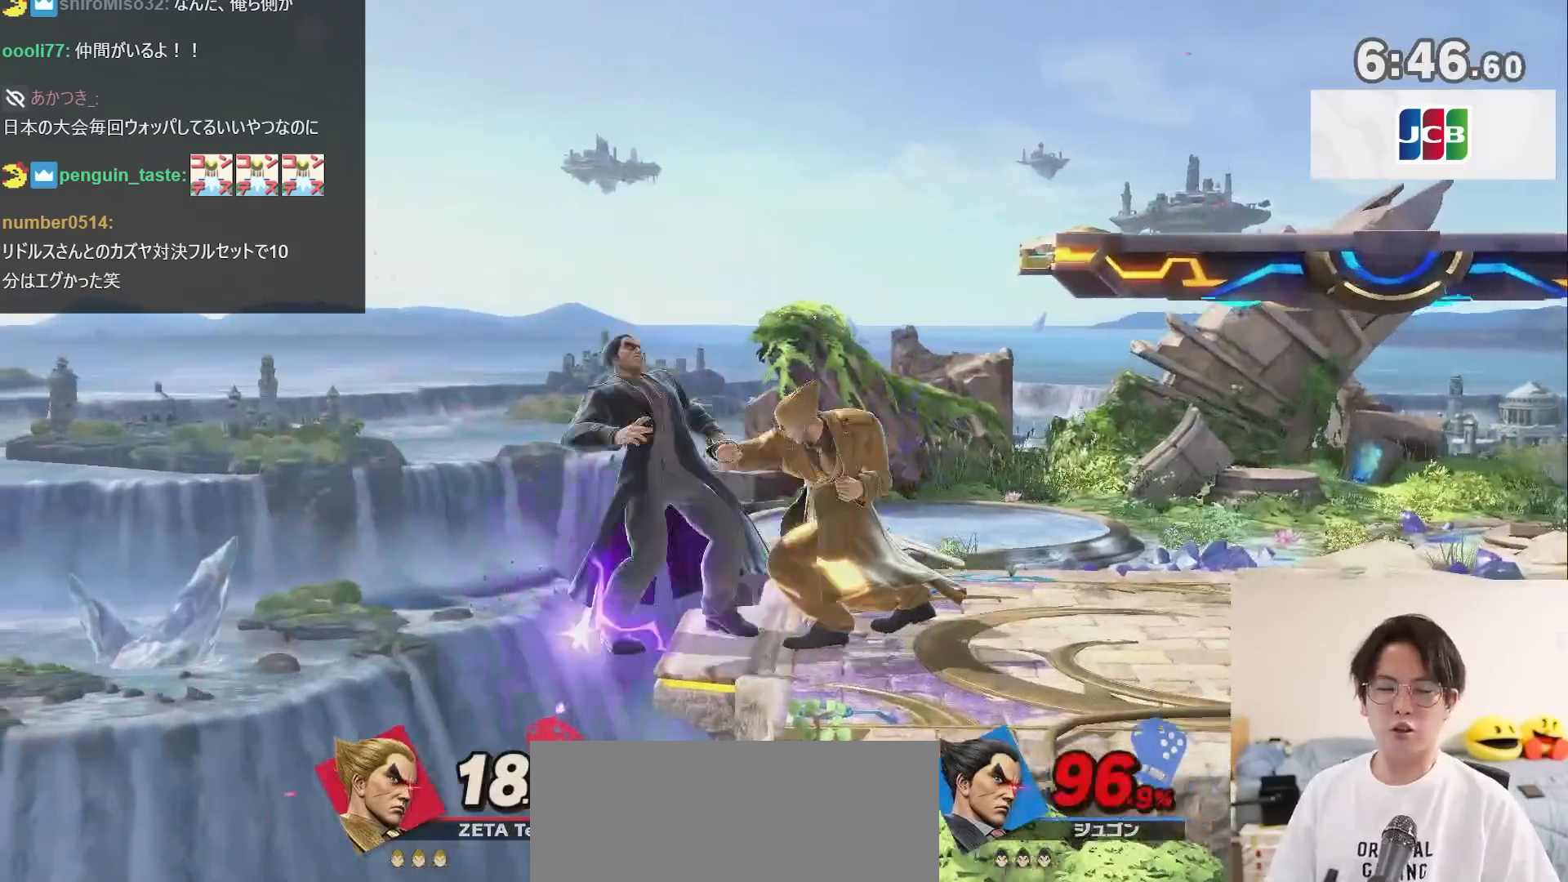
{"buttons": [], "left_stick": "center", "right_stick": "center", "events": [[117, "A", "down"], [117, "left_stick", "left"], [217, "A", "up"], [250, "left_stick", "center"]]}
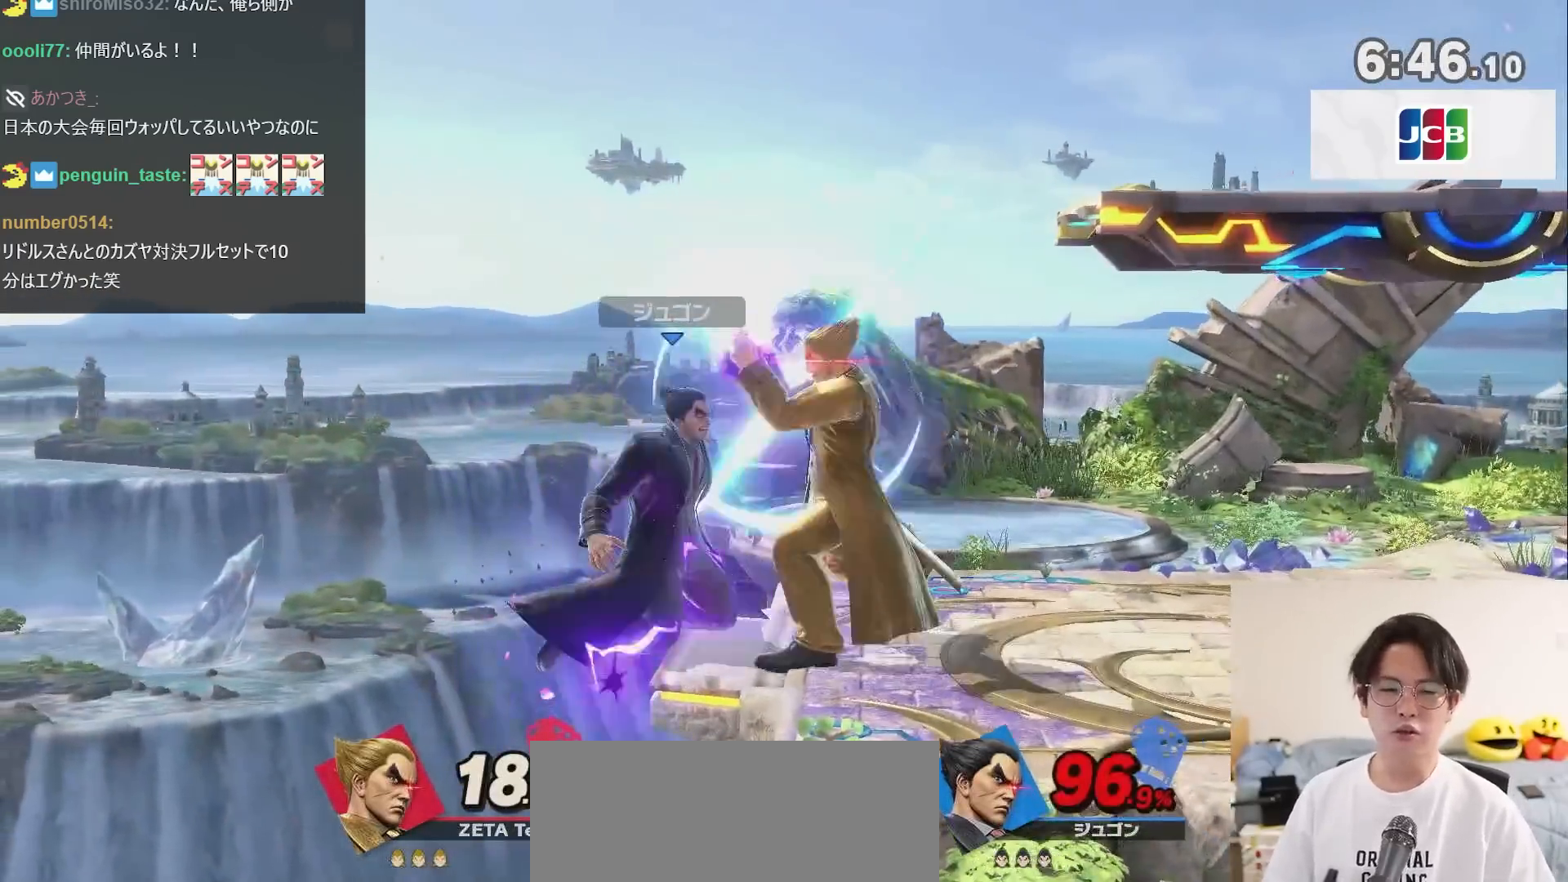
{"buttons": [], "left_stick": "center", "right_stick": "center", "events": []}
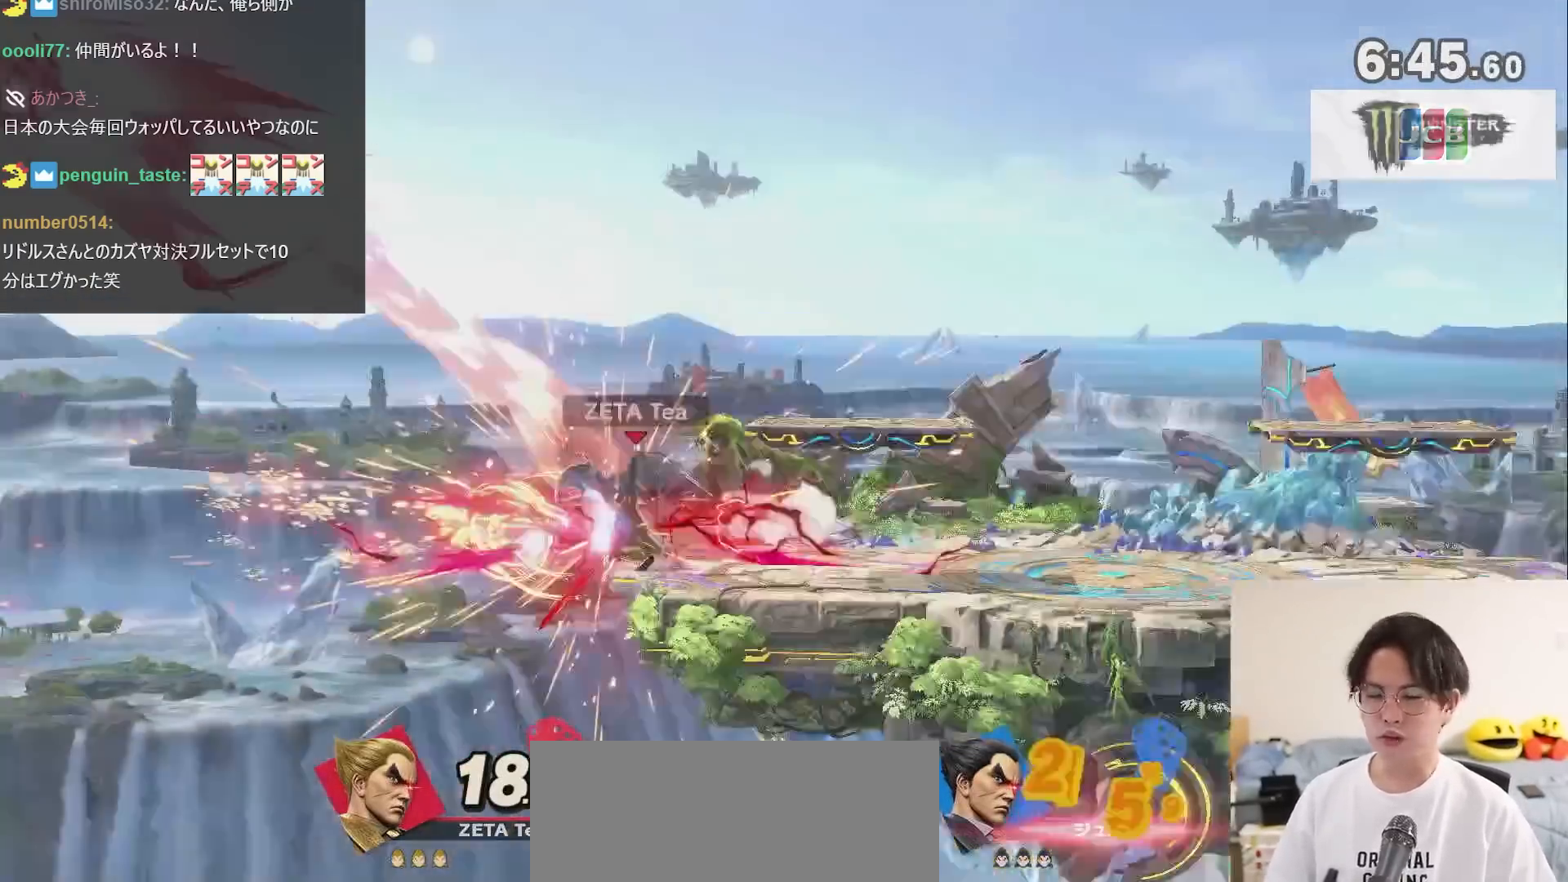
{"buttons": [], "left_stick": "center", "right_stick": "center", "events": []}
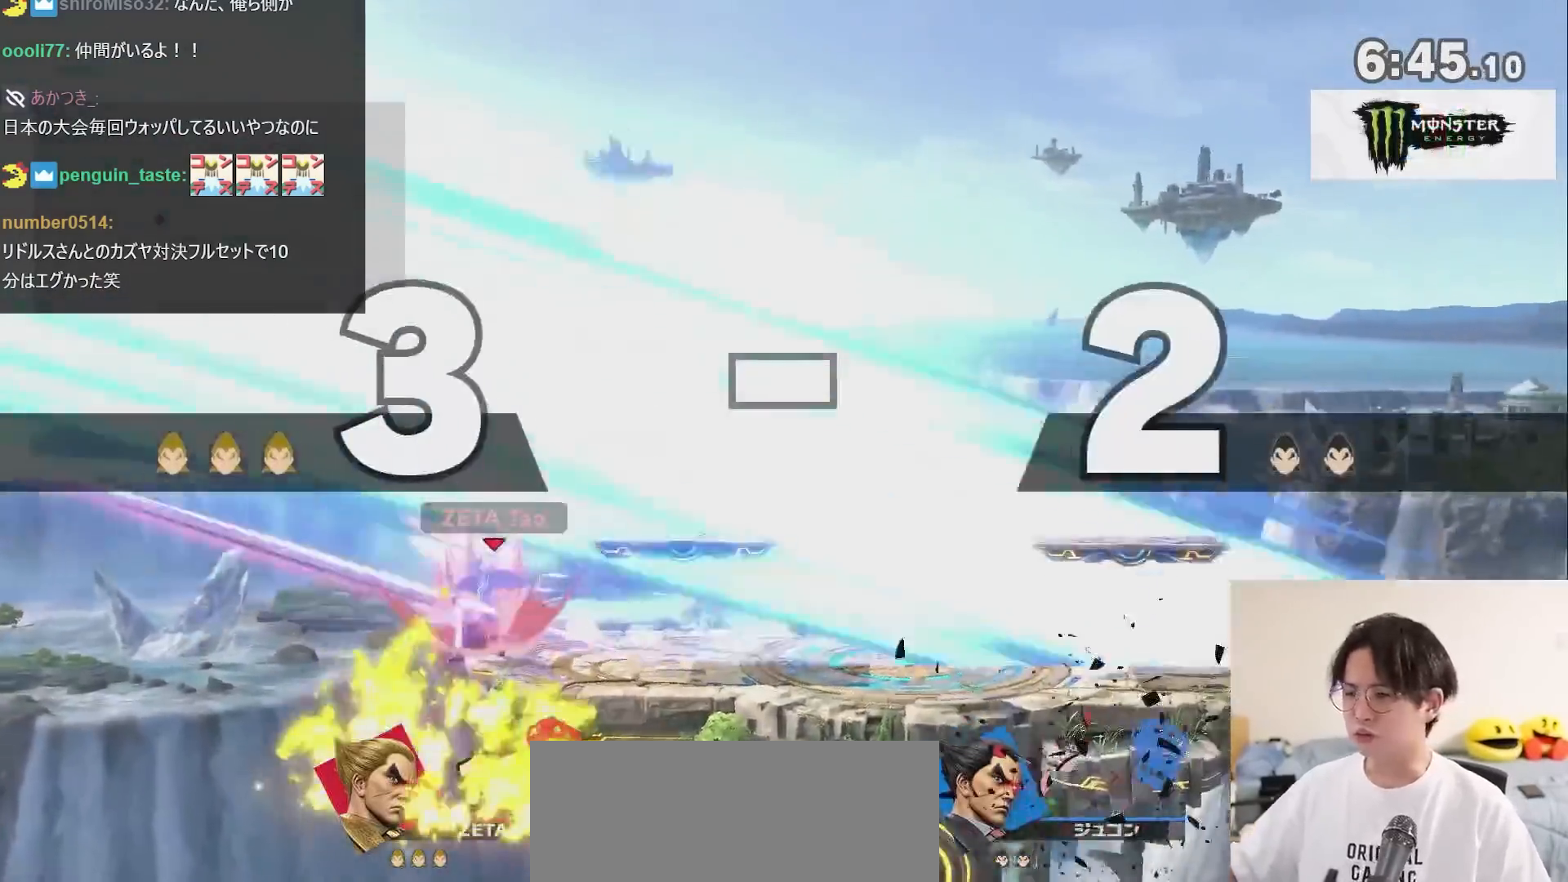
{"buttons": [], "left_stick": "center", "right_stick": "center", "events": []}
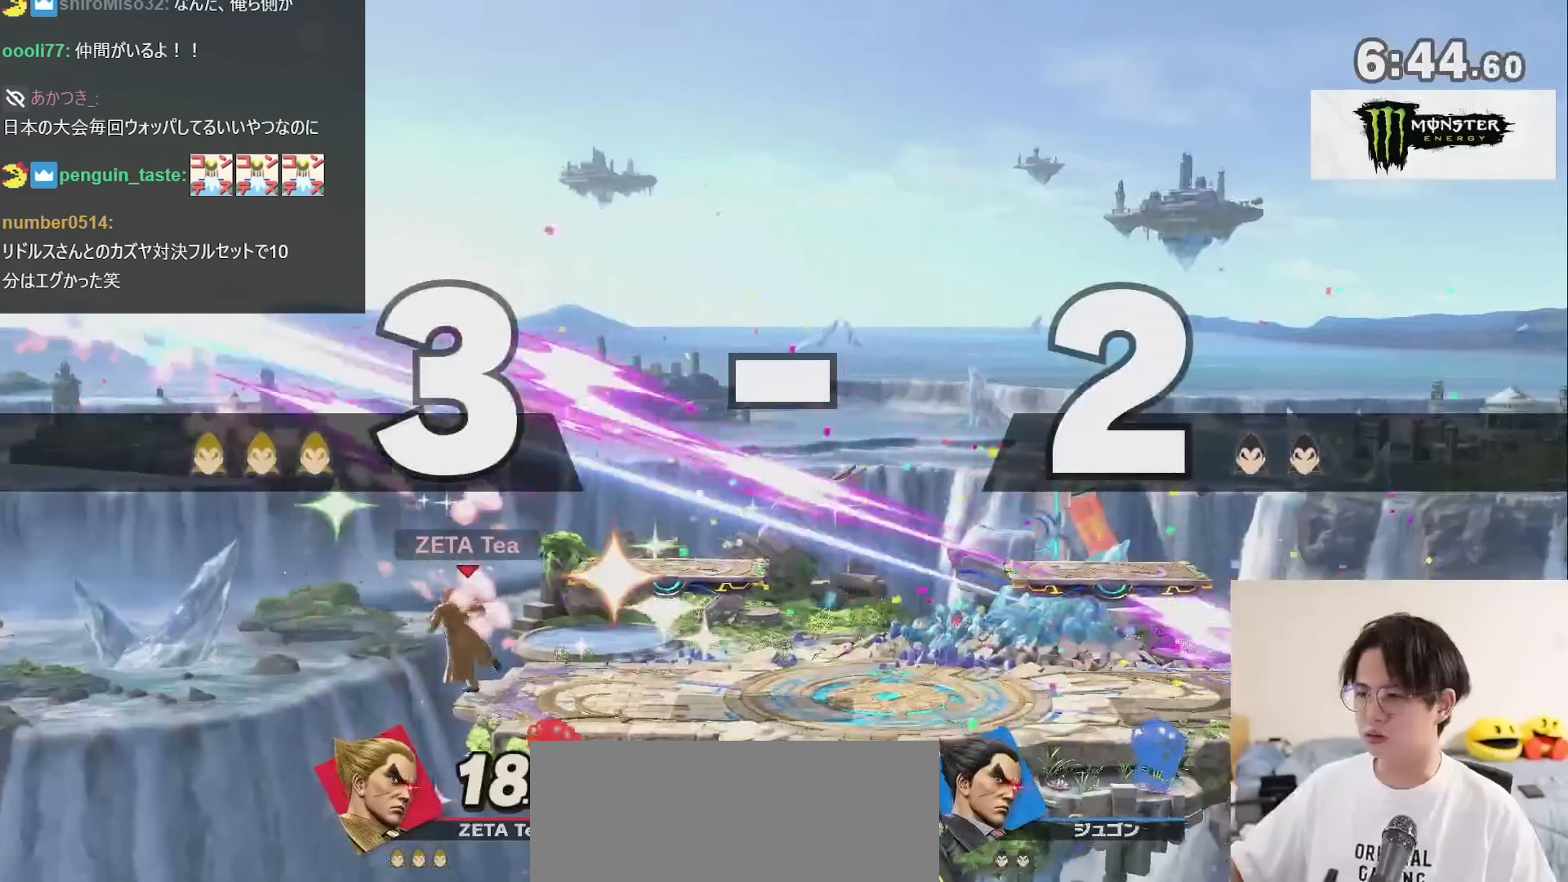
{"buttons": [], "left_stick": "center", "right_stick": "center", "events": []}
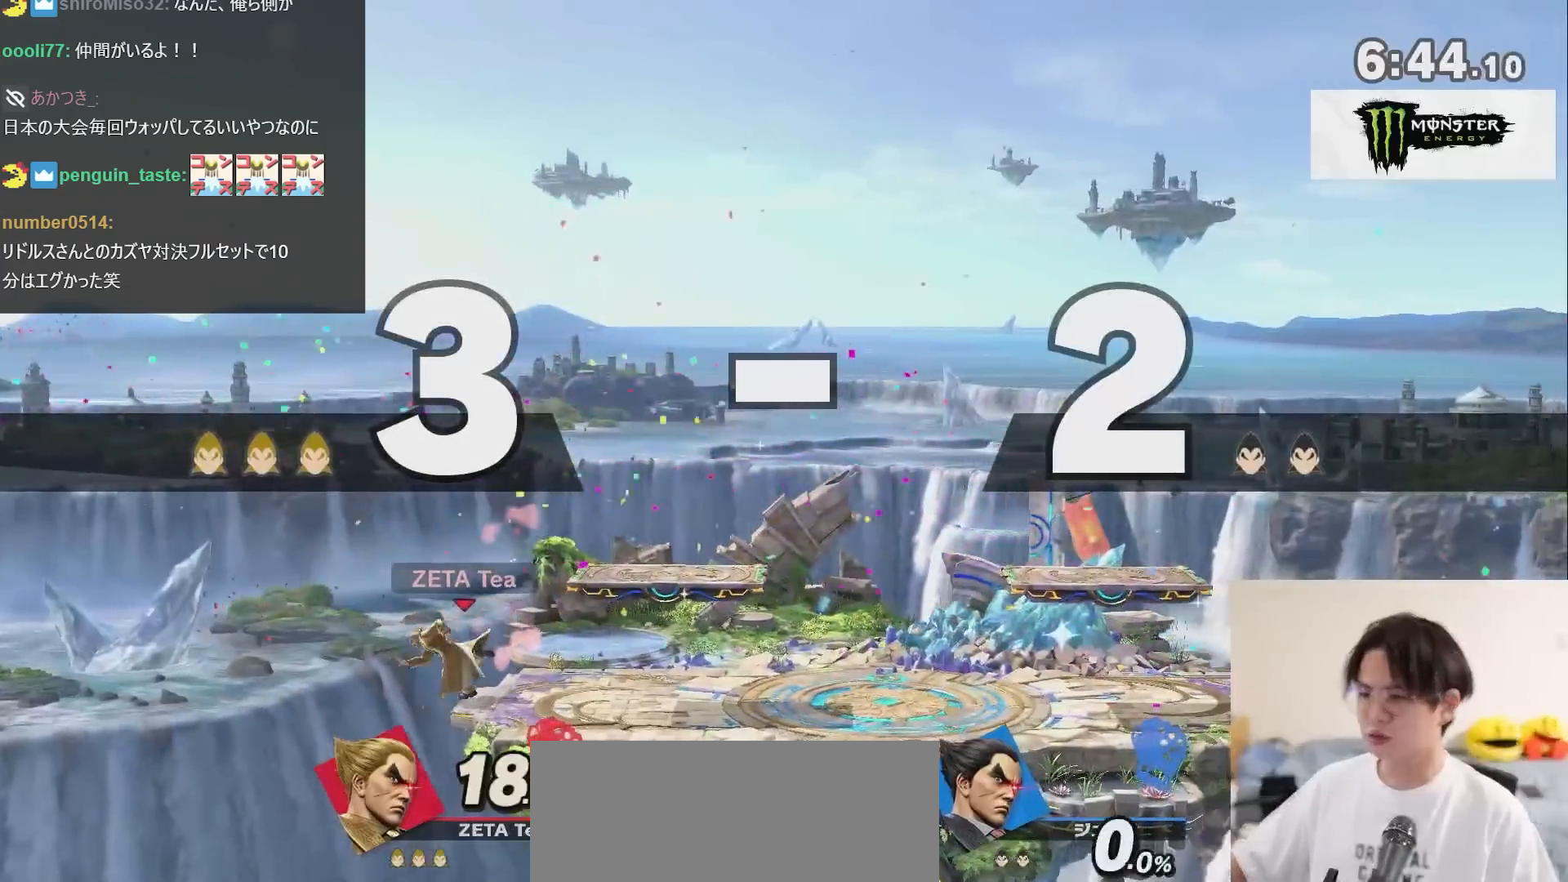
{"buttons": [], "left_stick": "center", "right_stick": "center", "events": []}
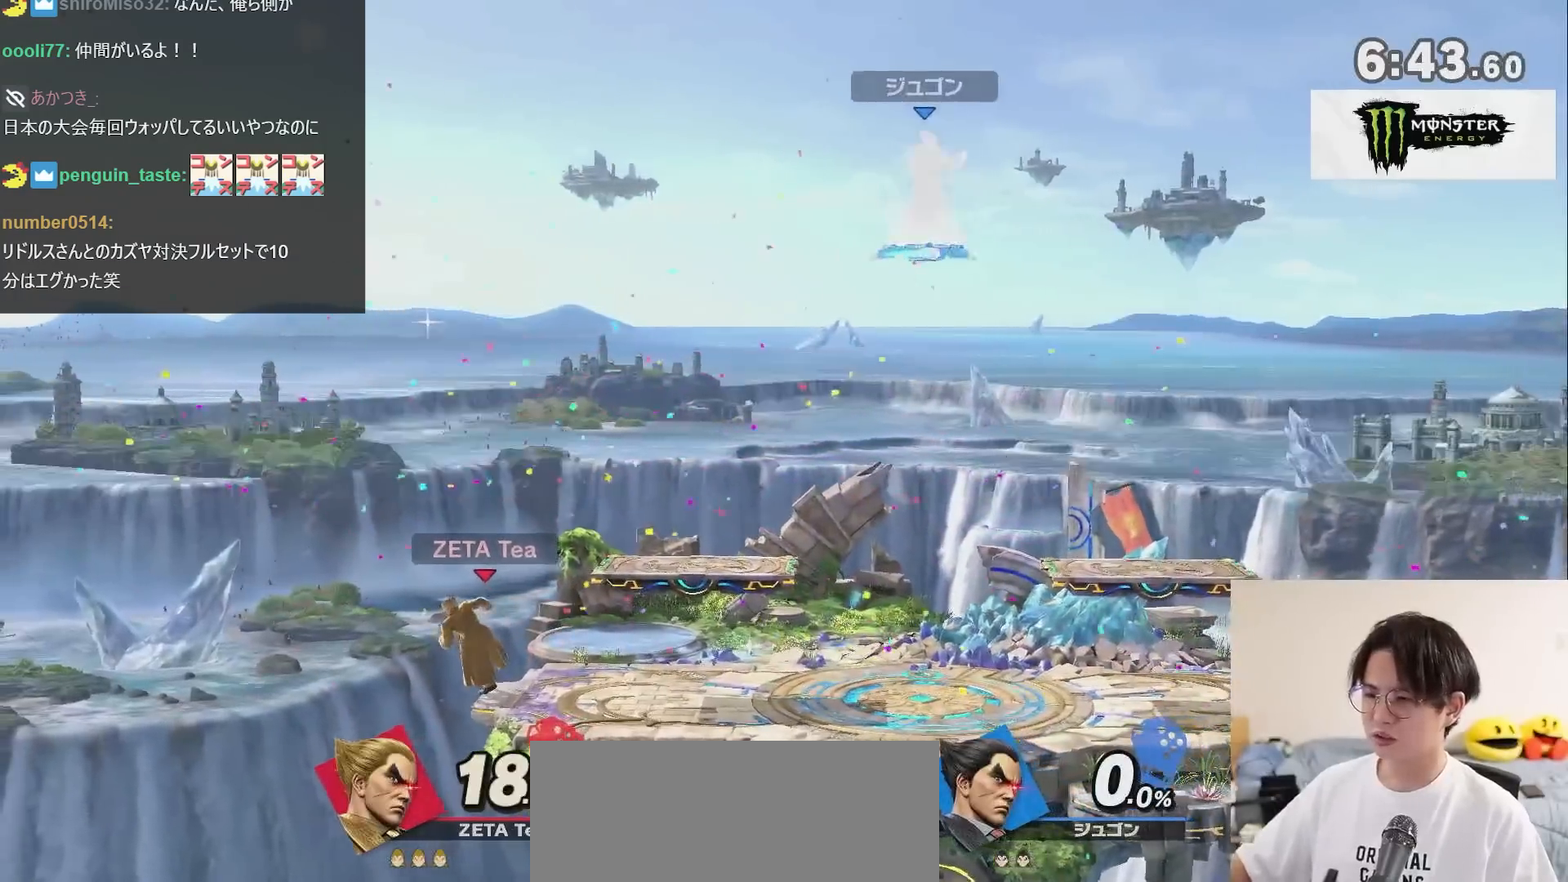
{"buttons": [], "left_stick": "up", "right_stick": "center", "events": [[433, "left_stick", "up"]]}
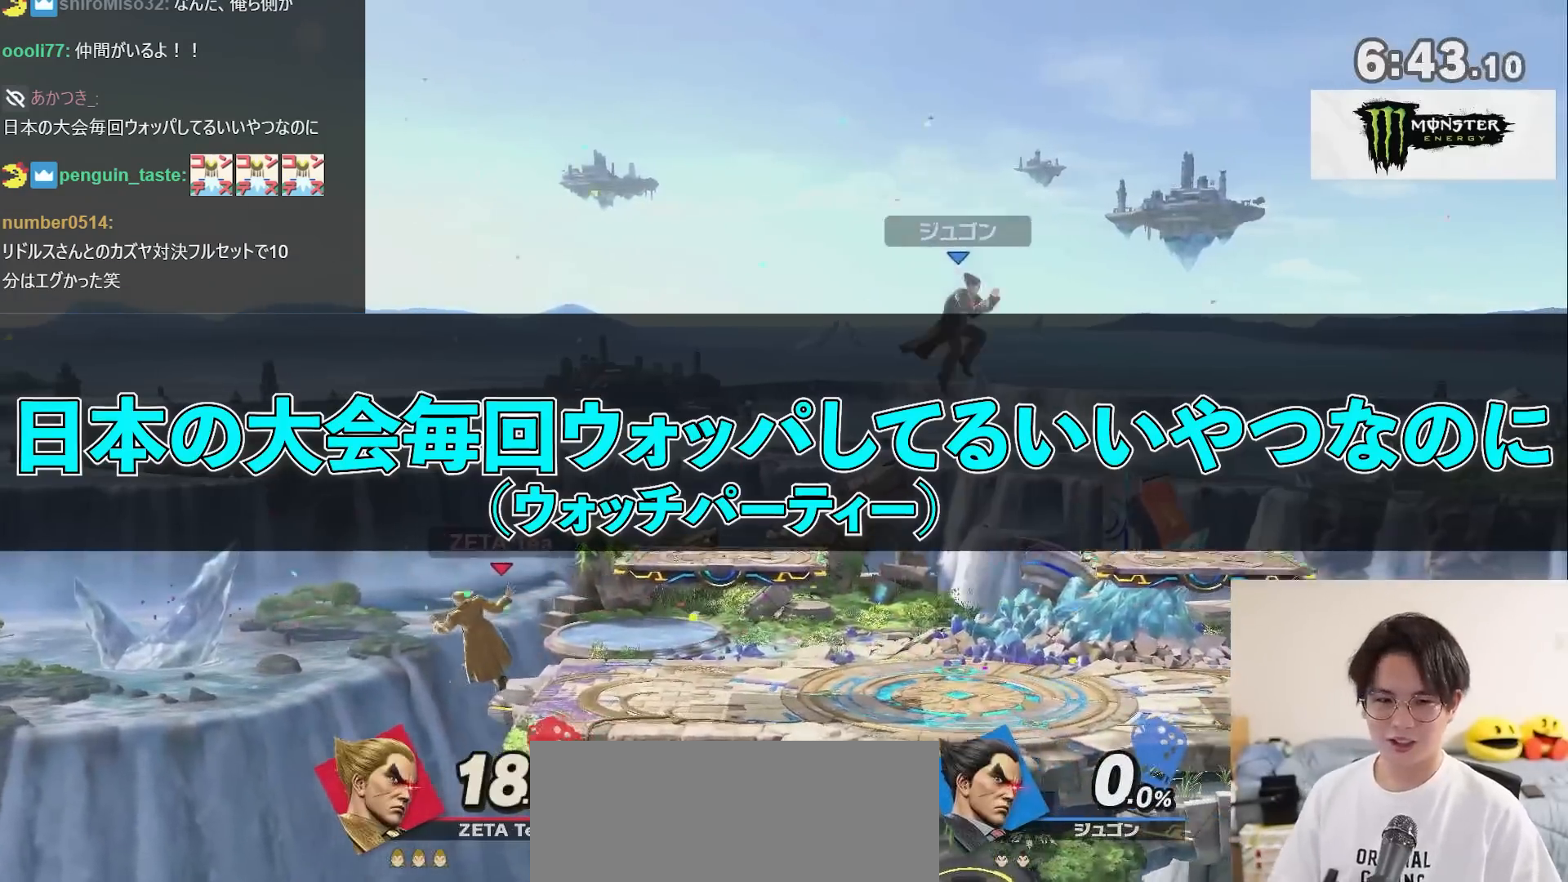
{"buttons": [], "left_stick": "left", "right_stick": "center", "events": [[33, "left_stick", "center"], [83, "A", "down"], [150, "A", "up"], [150, "left_stick", "left"]]}
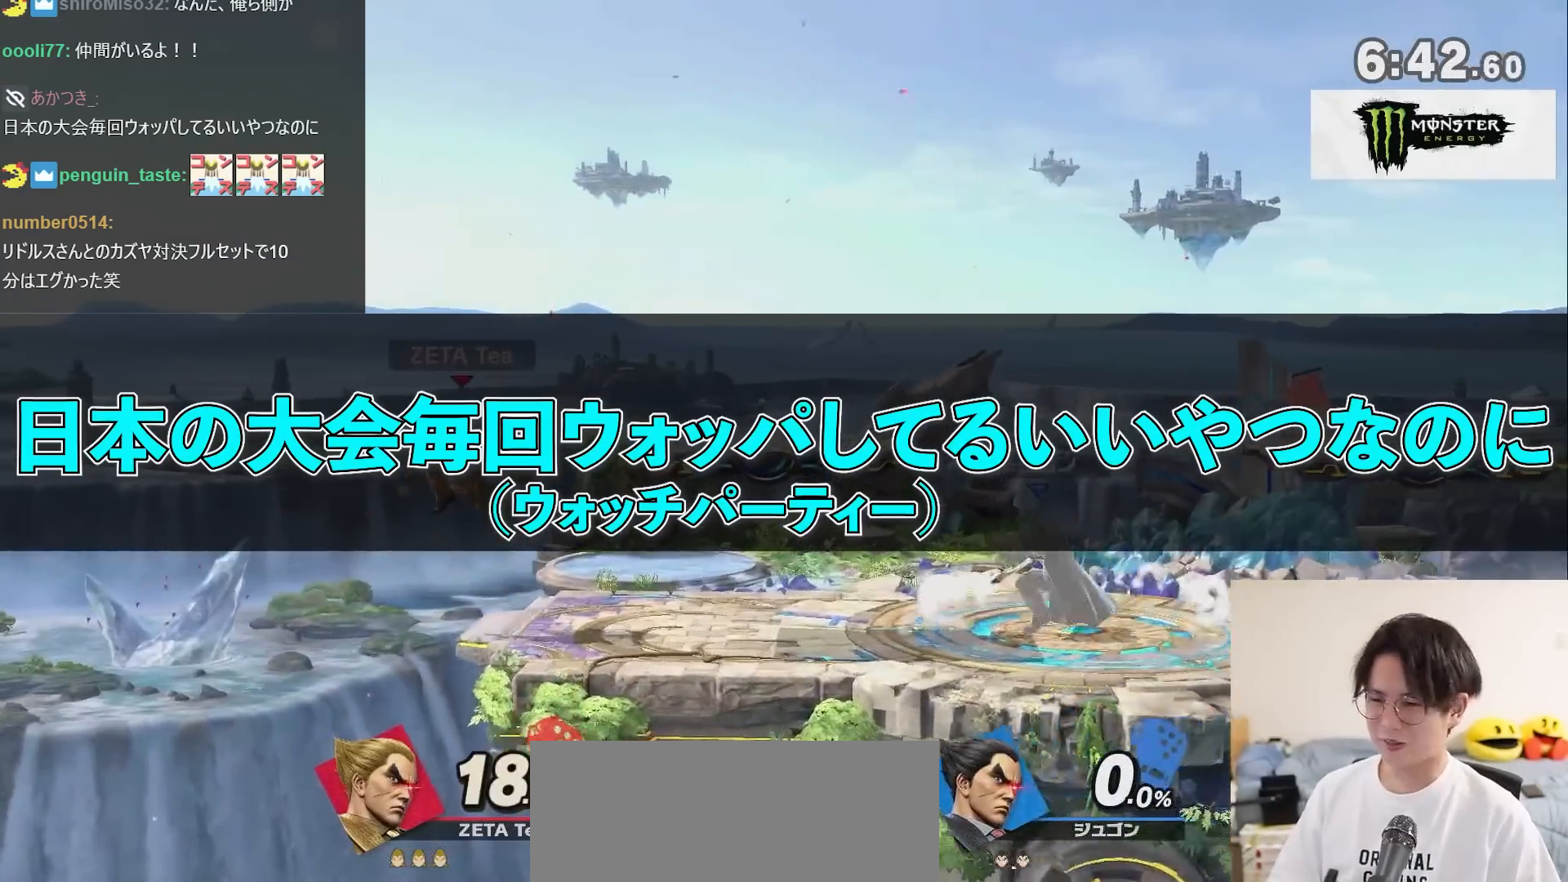
{"buttons": [], "left_stick": "right", "right_stick": "center", "events": [[183, "left_stick", "right"], [217, "B", "down"], [400, "B", "up"]]}
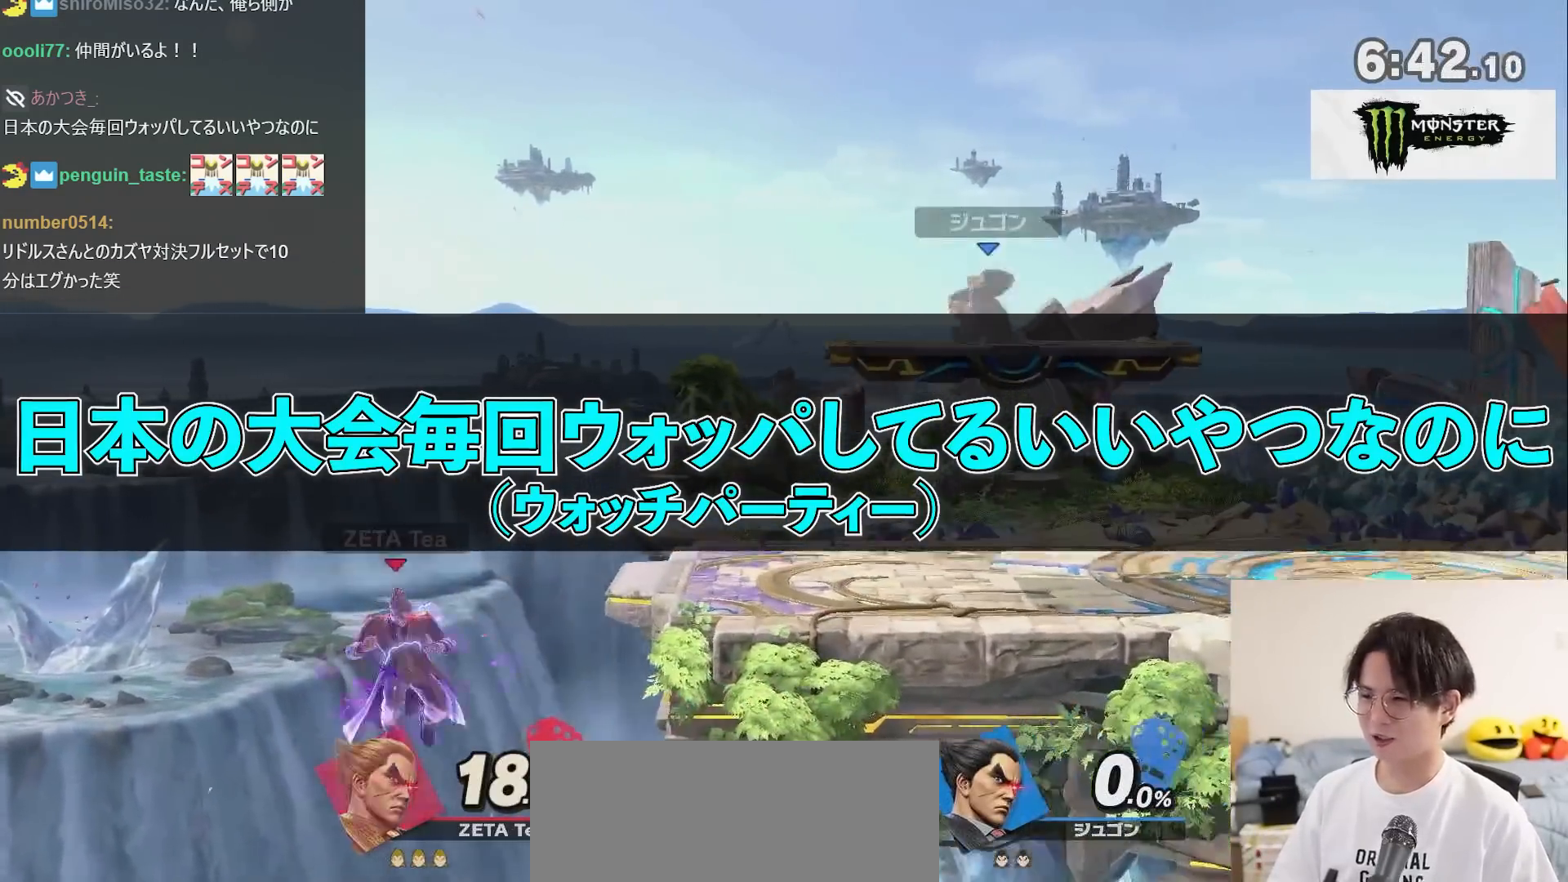
{"buttons": [], "left_stick": "center", "right_stick": "center", "events": [[50, "left_stick", "center"]]}
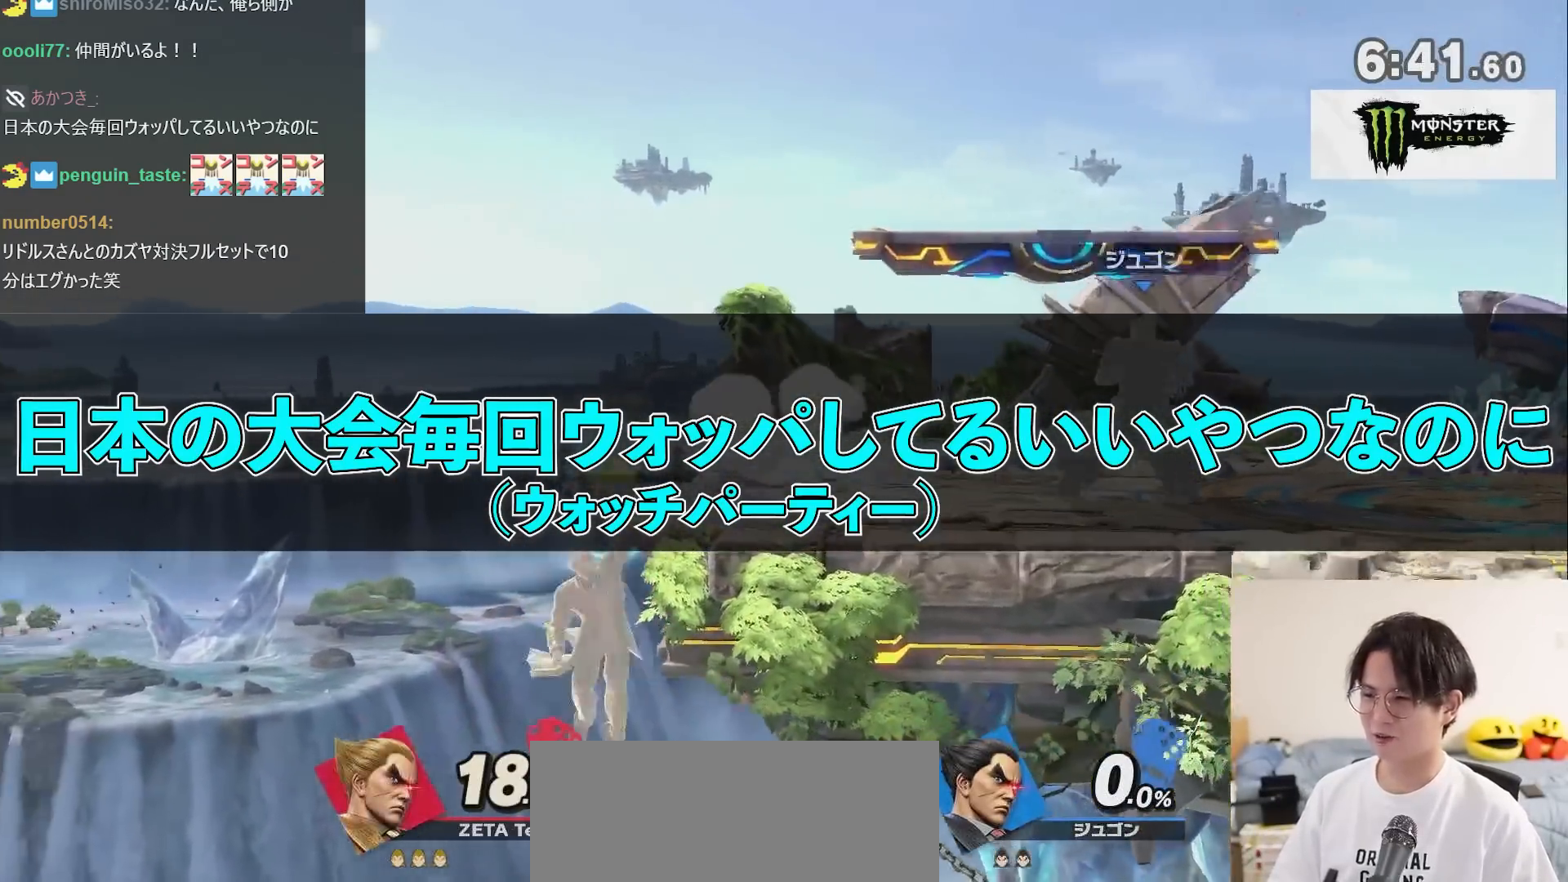
{"buttons": [], "left_stick": "center", "right_stick": "center", "events": []}
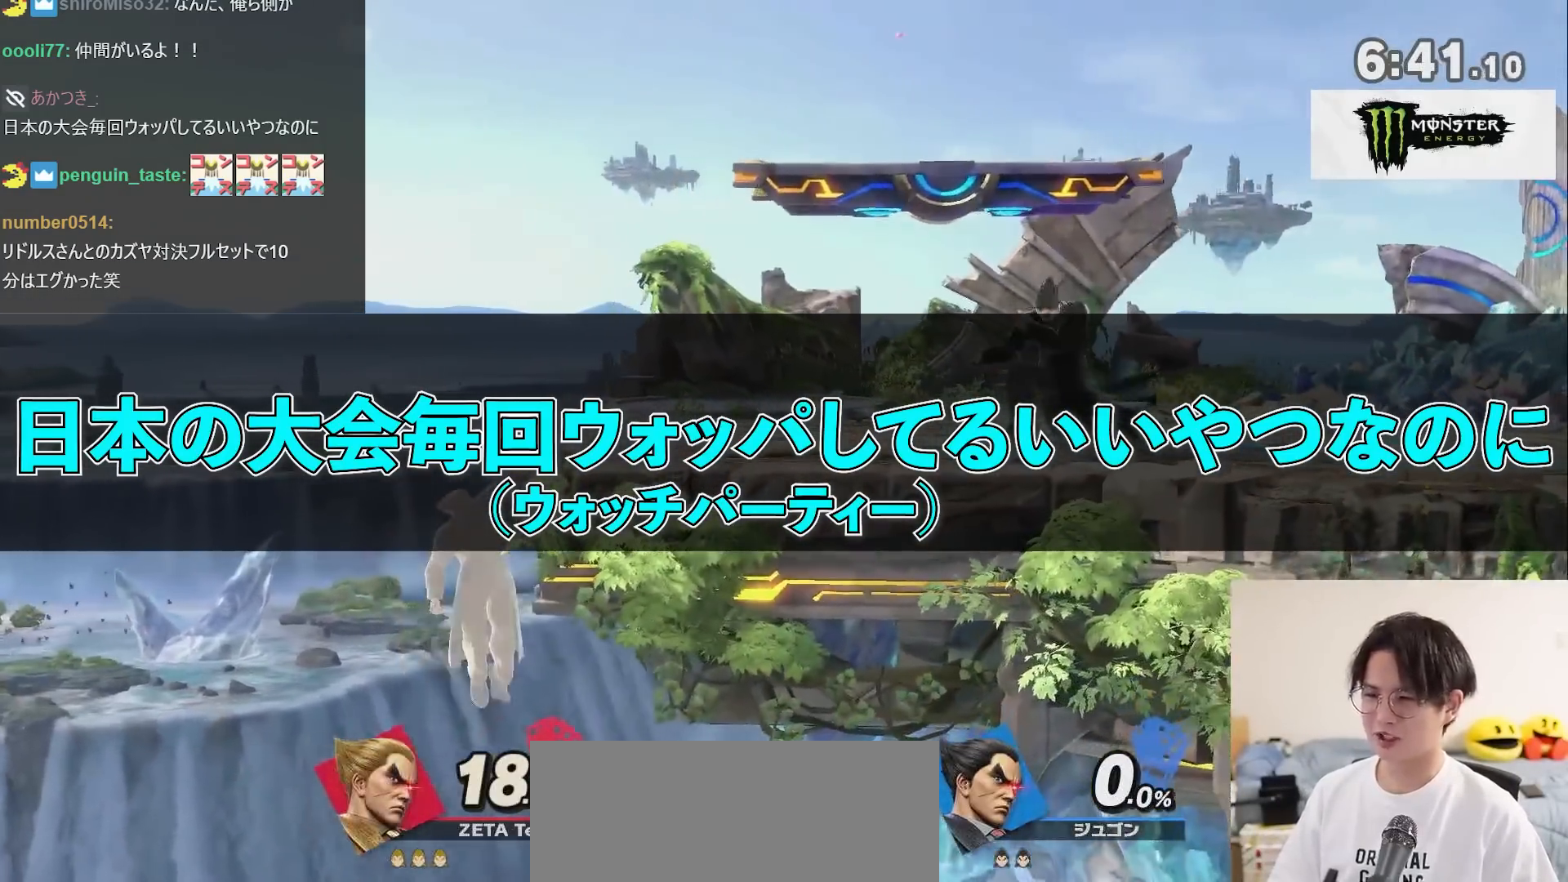
{"buttons": ["A", "X"], "left_stick": "center", "right_stick": "center", "events": [[300, "X", "down"], [483, "A", "down"]]}
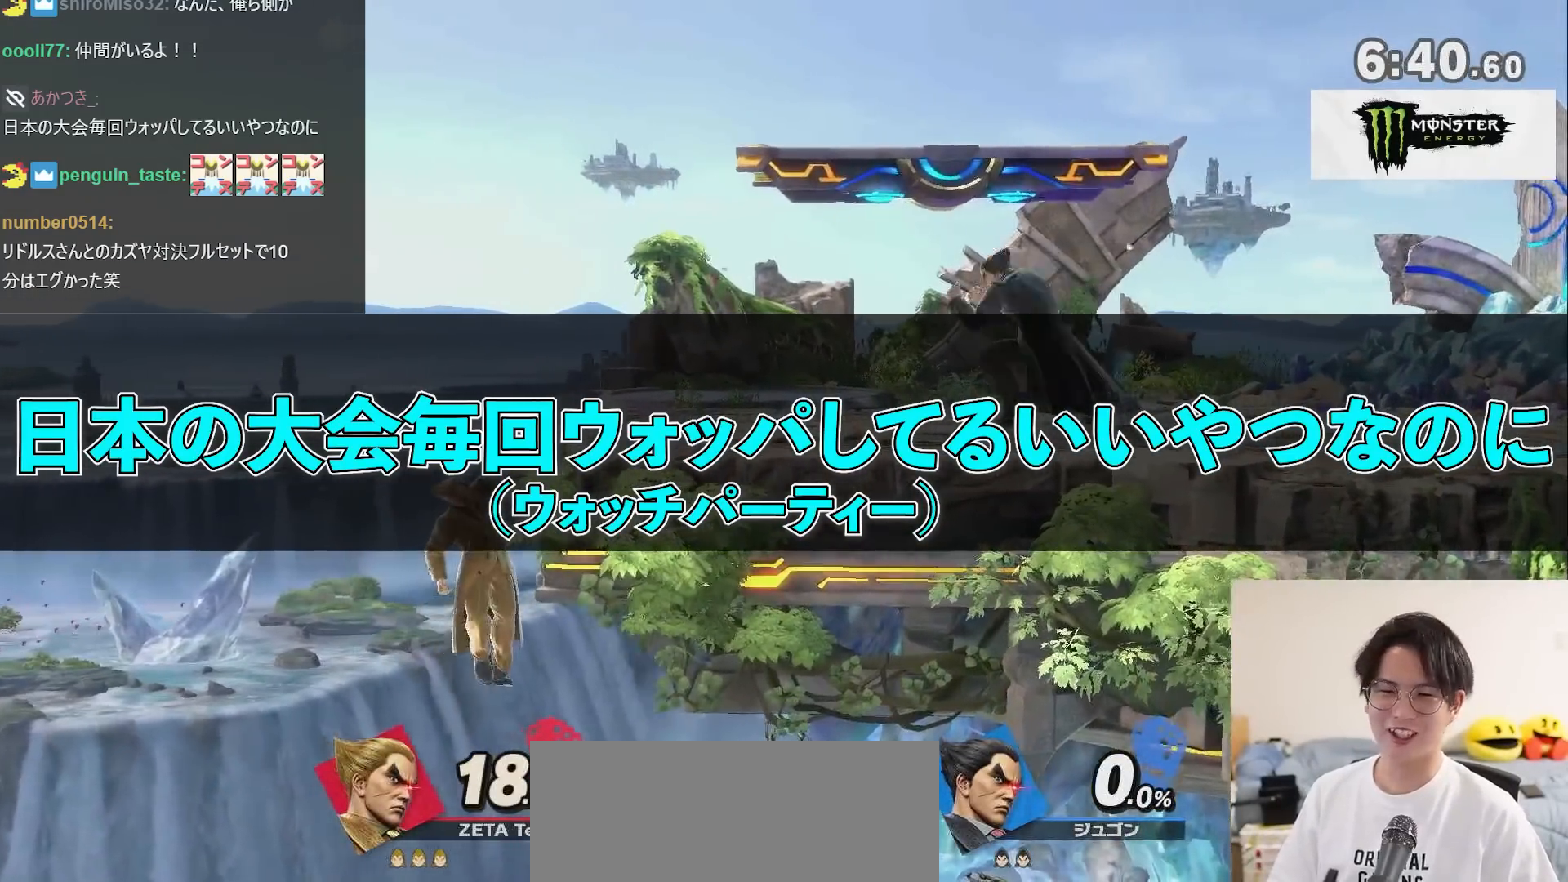
{"buttons": [], "left_stick": "right", "right_stick": "center", "events": [[50, "left_stick", "right"], [117, "X", "up"], [183, "A", "up"]]}
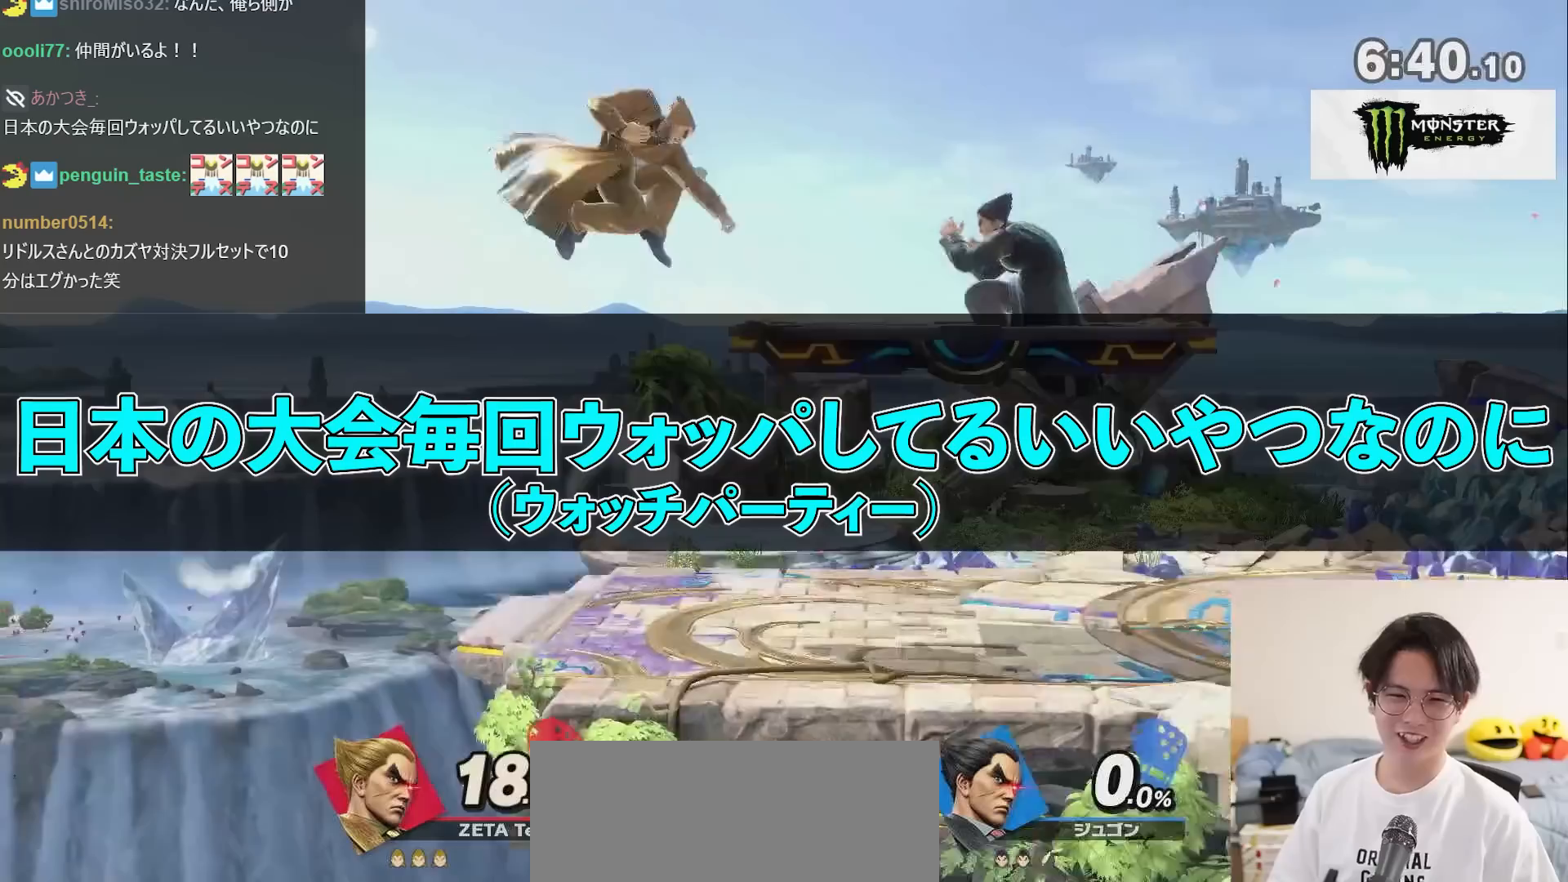
{"buttons": ["X"], "left_stick": "center", "right_stick": "center", "events": [[17, "left_stick", "center"], [183, "left_stick", "down"], [267, "A", "down"], [267, "left_stick", "center"], [400, "A", "up"], [400, "left_stick", "down"], [483, "X", "down"], [483, "left_stick", "center"]]}
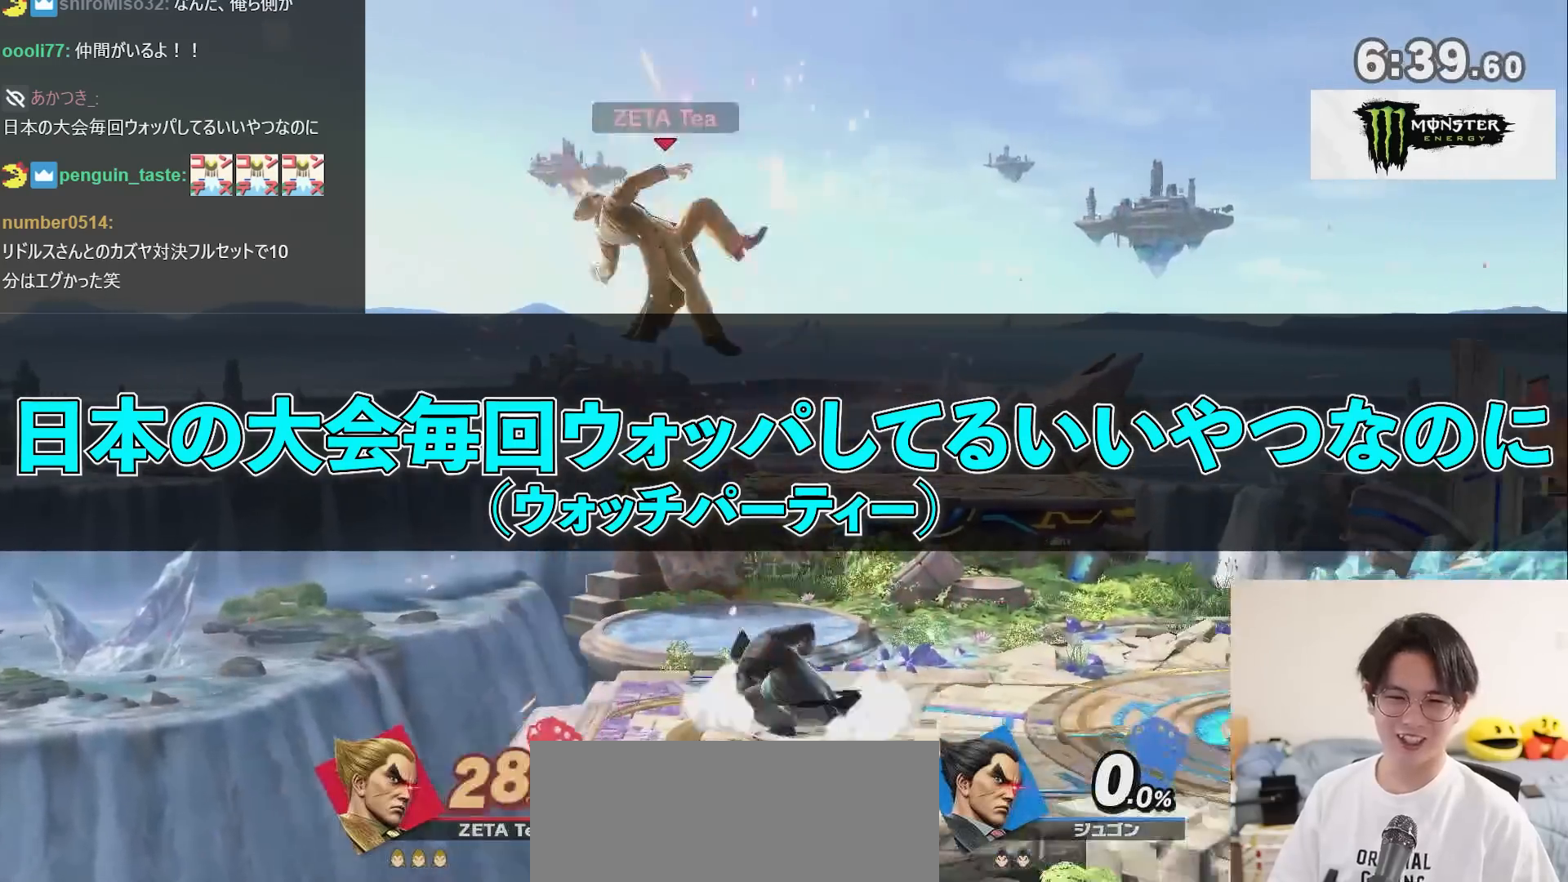
{"buttons": [], "left_stick": "down-right", "right_stick": "center", "events": [[50, "A", "down"], [233, "A", "up"], [233, "X", "up"], [333, "left_stick", "right"], [467, "left_stick", "down-right"]]}
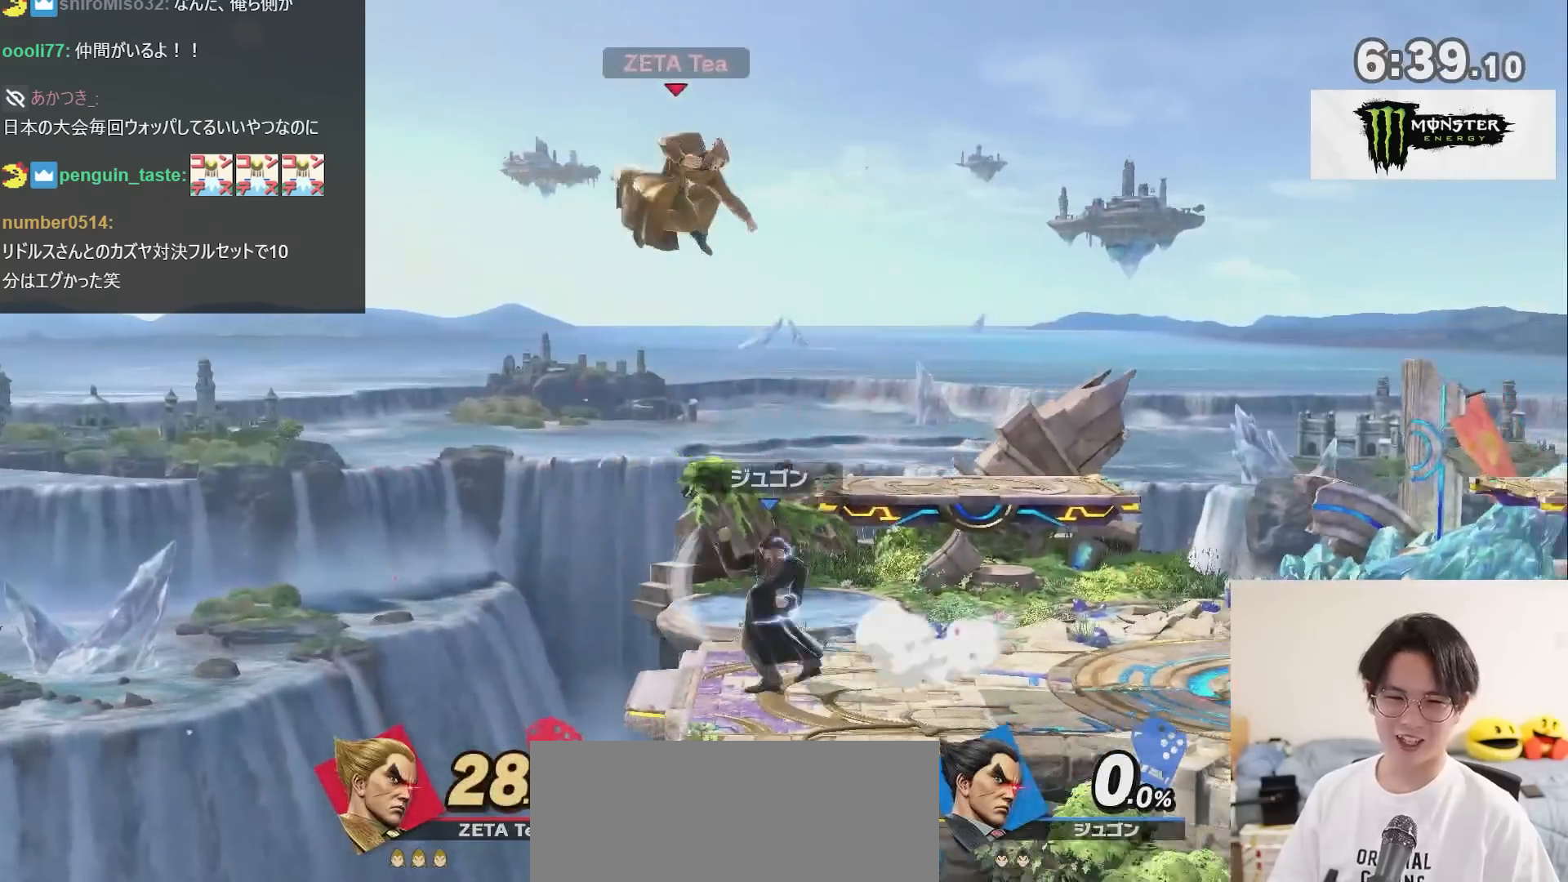
{"buttons": [], "left_stick": "down", "right_stick": "center", "events": [[33, "left_stick", "down"], [83, "A", "down"], [83, "left_stick", "center"], [183, "left_stick", "down"], [200, "A", "up"], [300, "left_stick", "center"], [367, "left_stick", "right"], [450, "left_stick", "down"]]}